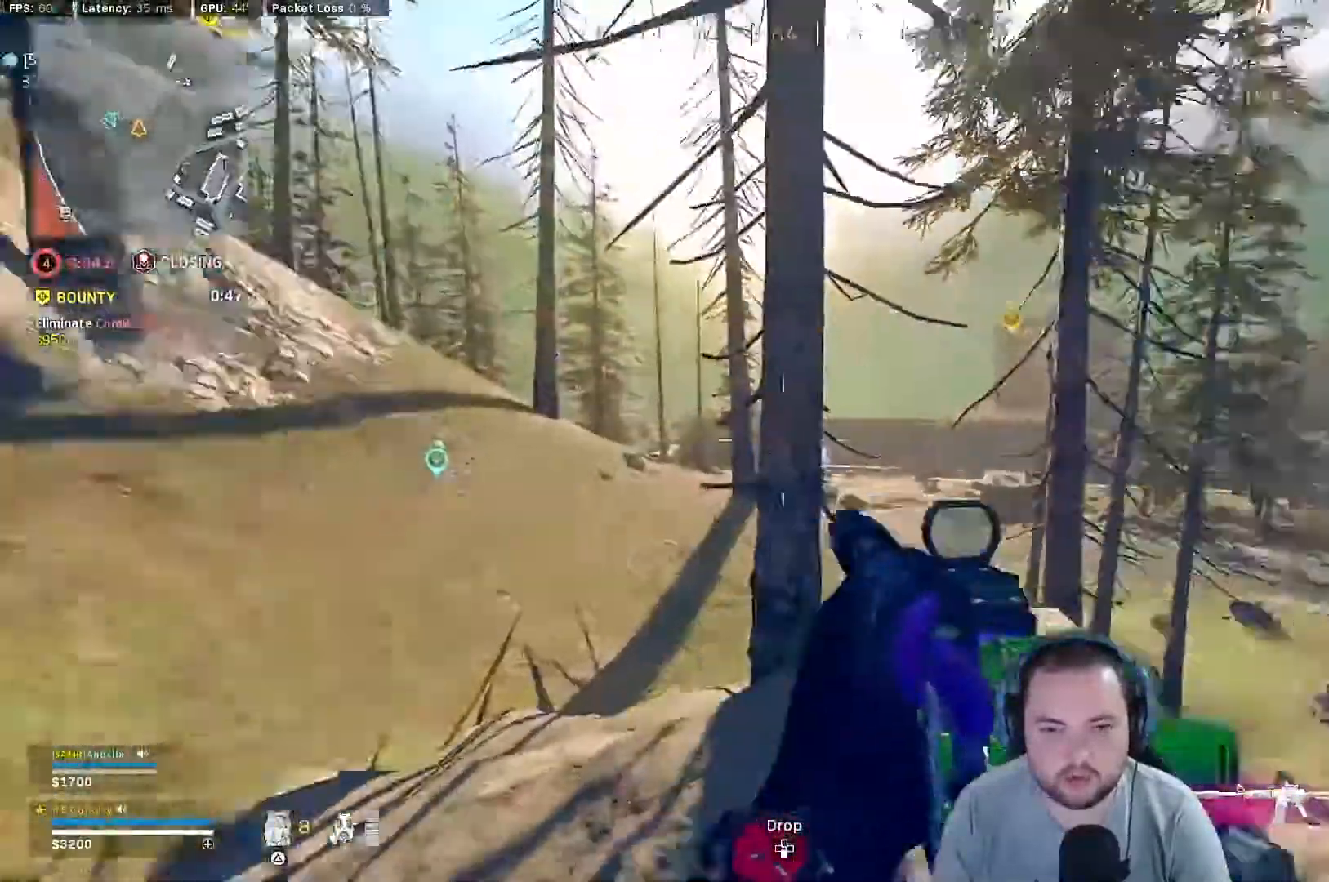
Gameplay with a controller (PlayStation layout); each line is a JSON object with the inputs held at the frame after it. "events" lists button and stick changes between this image and that frame as [ms after this image, input, new state], when the widget could be followed in between.
{"buttons": [], "left_stick": "center", "right_stick": "right", "events": [[100, "left_stick", "down-right"], [100, "right_stick", "center"], [300, "left_stick", "center"], [300, "right_stick", "right"]]}
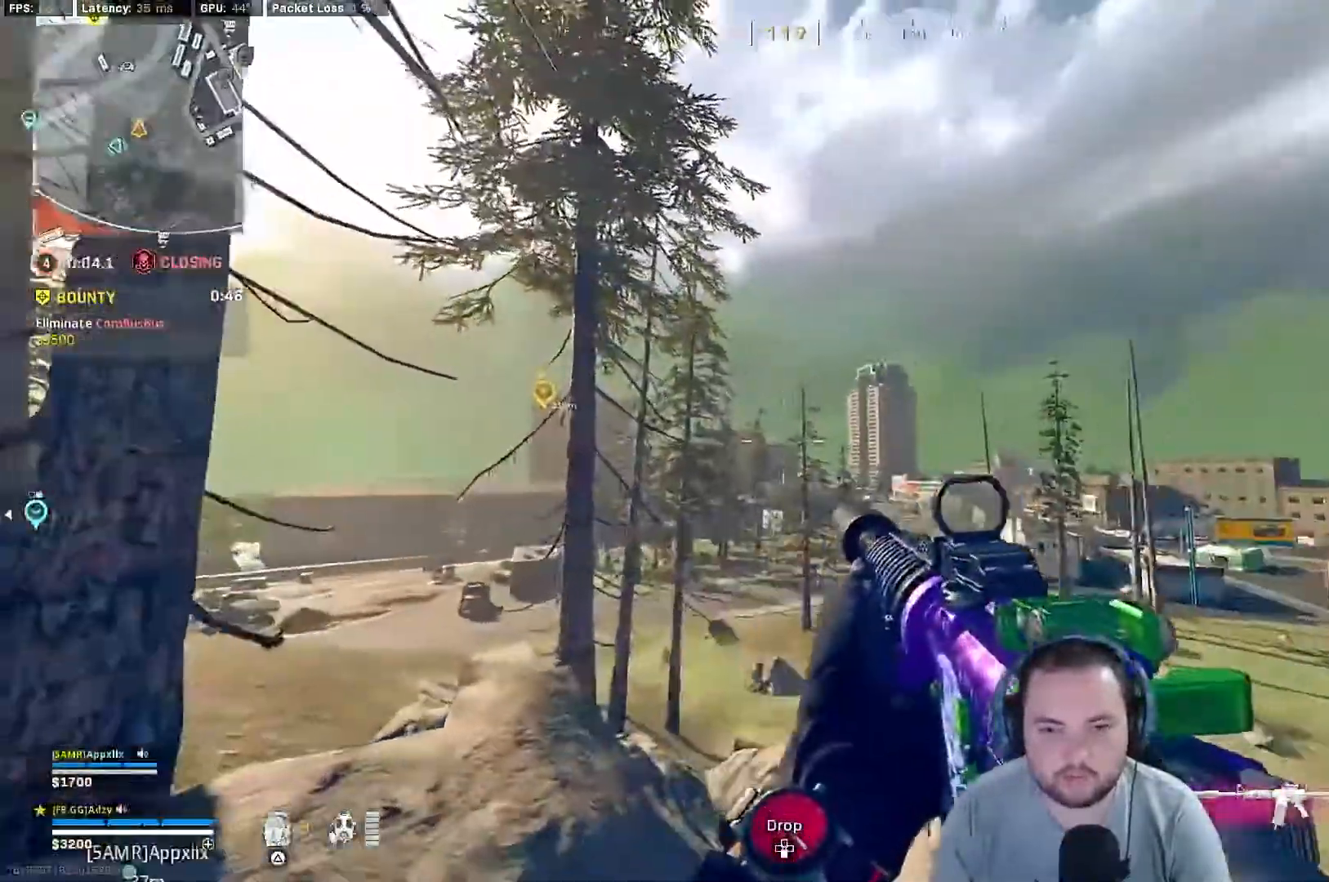
{"buttons": [], "left_stick": "left", "right_stick": "center", "events": [[33, "left_stick", "left"], [300, "left_stick", "center"], [467, "left_stick", "left"], [500, "right_stick", "center"]]}
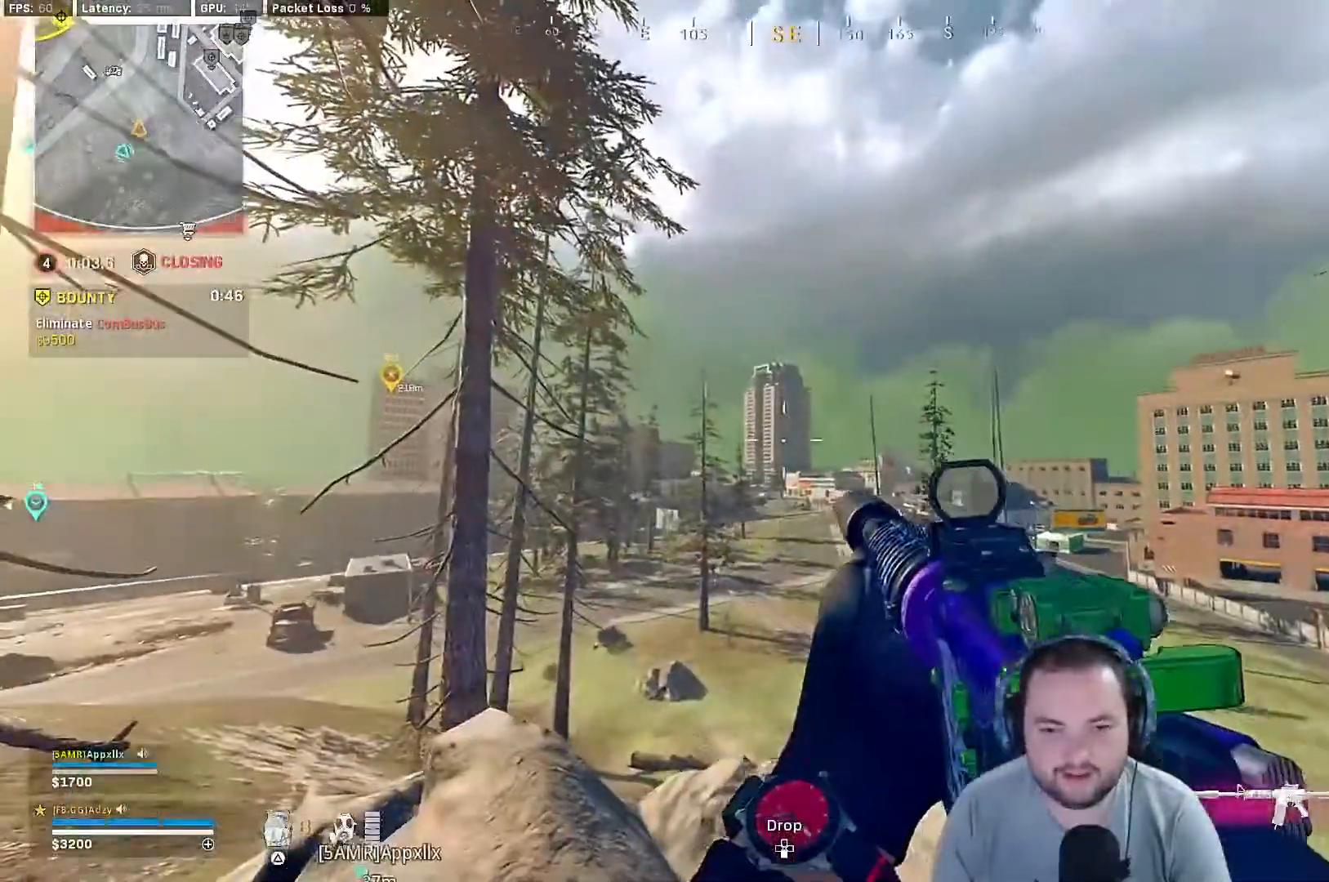
{"buttons": [], "left_stick": "center", "right_stick": "center", "events": [[67, "right_stick", "up"], [133, "left_stick", "center"], [200, "right_stick", "center"], [300, "left_stick", "left"], [500, "left_stick", "center"]]}
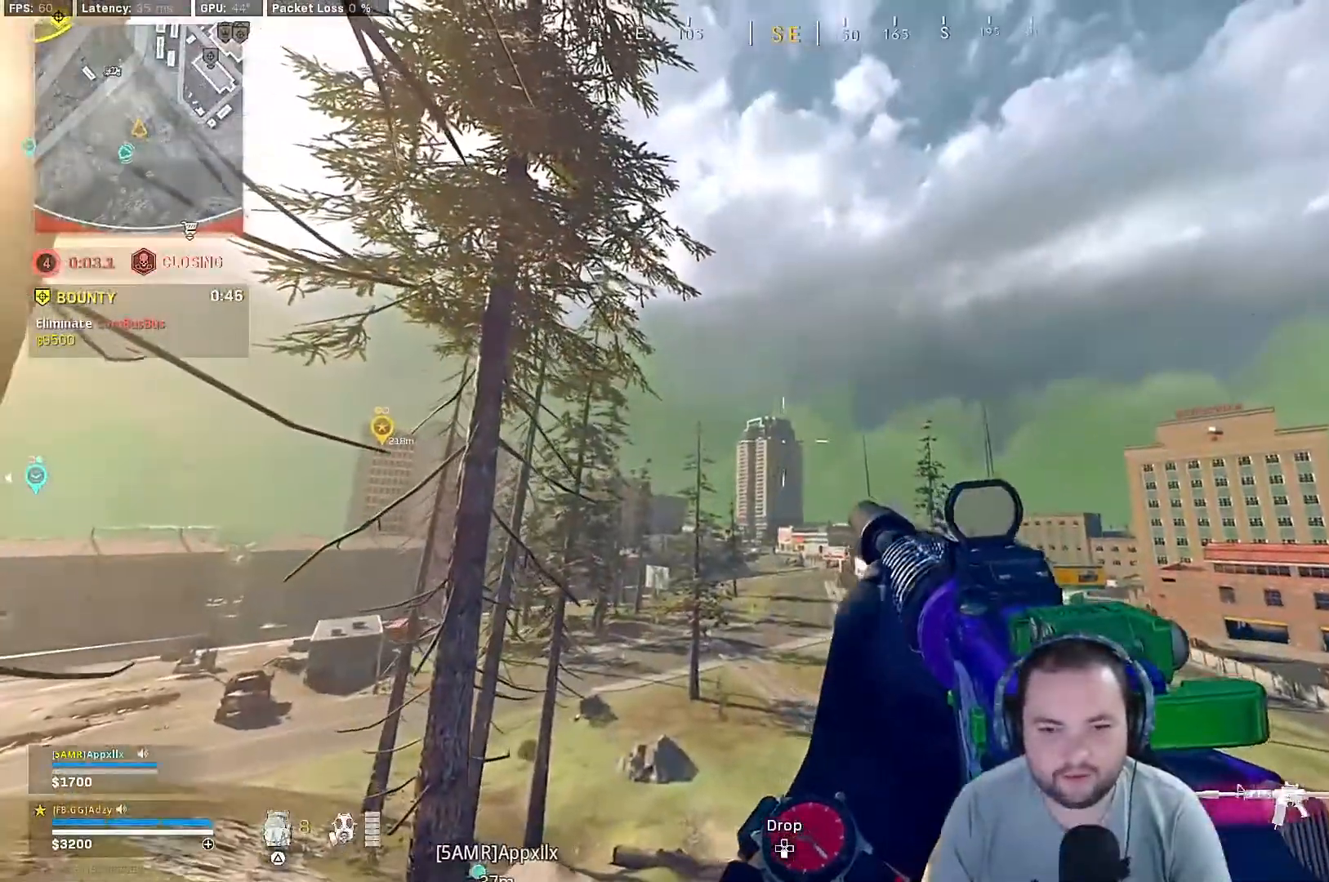
{"buttons": ["L1"], "left_stick": "center", "right_stick": "center", "events": [[233, "L1", "down"], [267, "left_stick", "up"], [500, "left_stick", "center"]]}
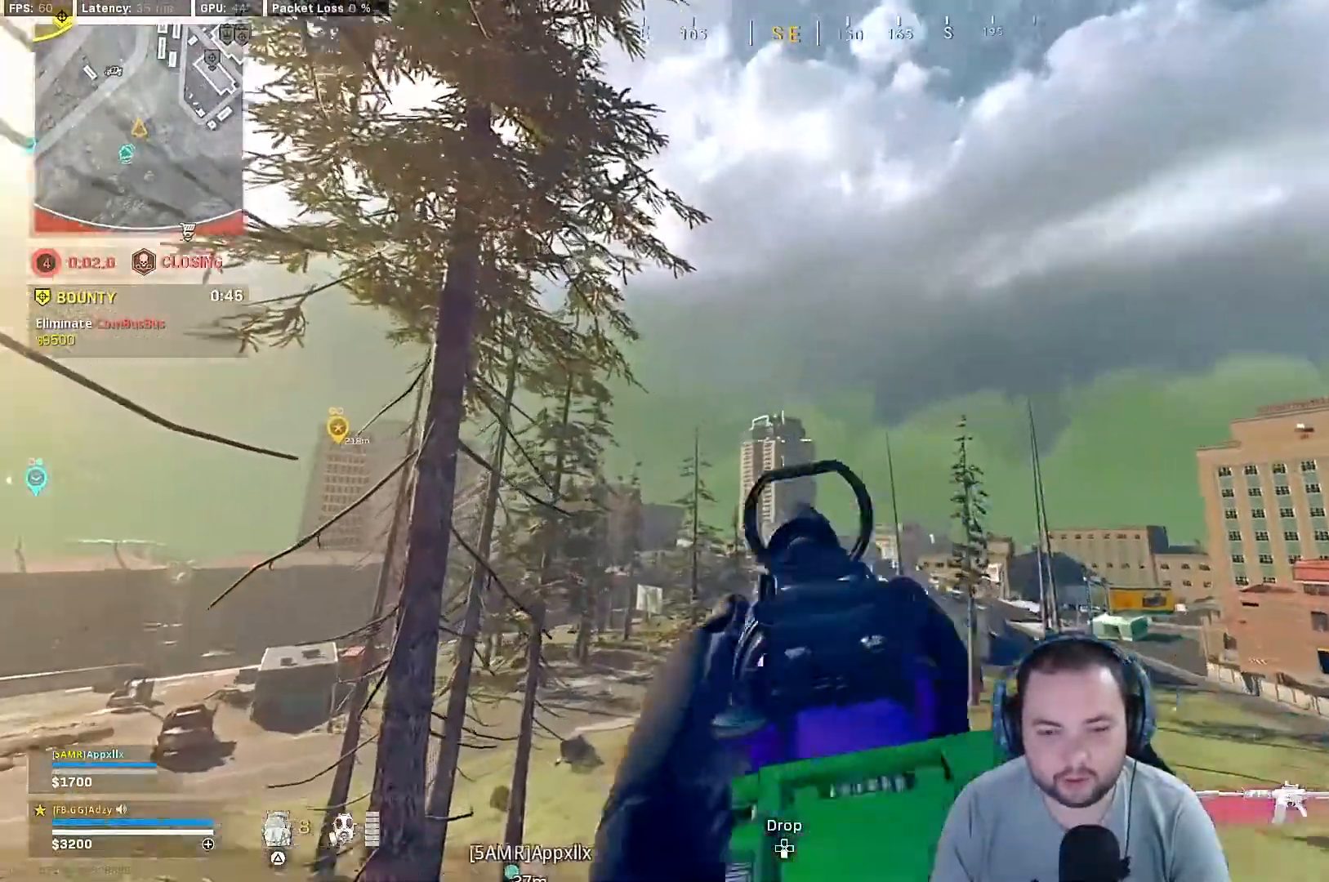
{"buttons": ["L1"], "left_stick": "down", "right_stick": "center", "events": [[100, "left_stick", "left"], [233, "left_stick", "center"], [433, "left_stick", "down"]]}
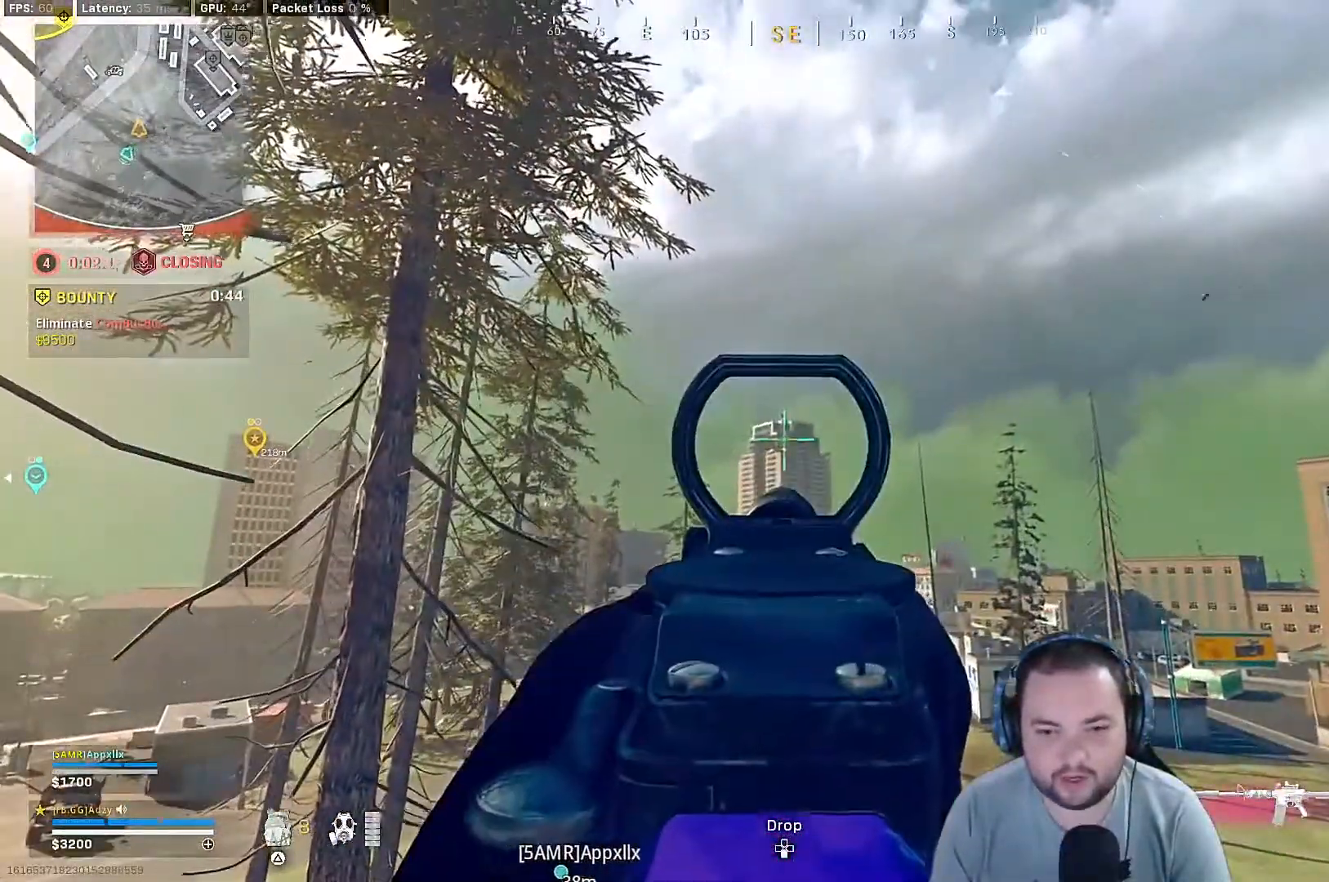
{"buttons": [], "left_stick": "center", "right_stick": "down-right", "events": [[67, "left_stick", "center"], [200, "L1", "up"], [300, "right_stick", "down-right"], [333, "left_stick", "up-right"], [500, "left_stick", "center"]]}
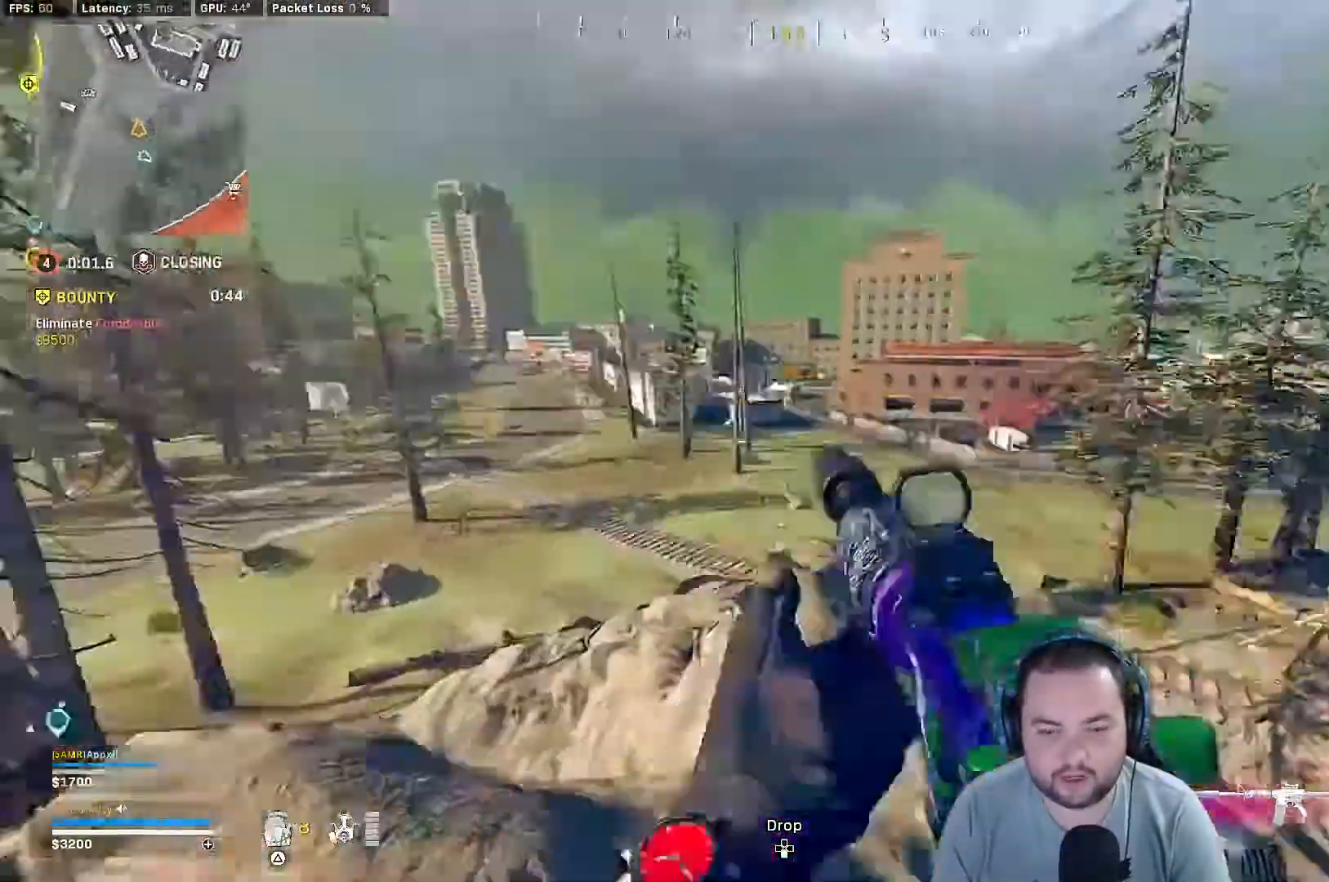
{"buttons": [], "left_stick": "right", "right_stick": "center", "events": [[333, "right_stick", "up"], [367, "left_stick", "right"], [500, "right_stick", "center"]]}
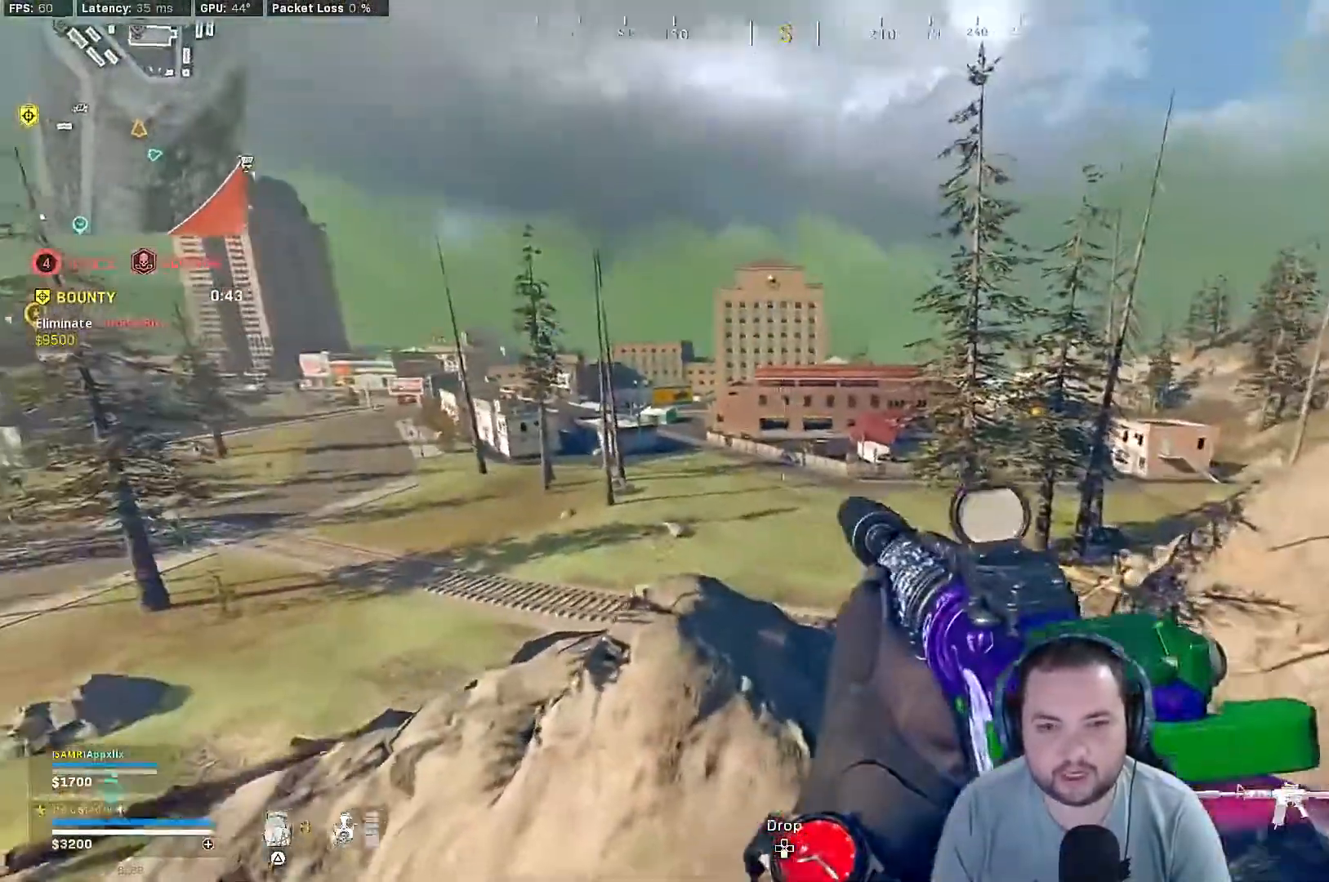
{"buttons": [], "left_stick": "up-right", "right_stick": "center", "events": [[467, "left_stick", "up-right"]]}
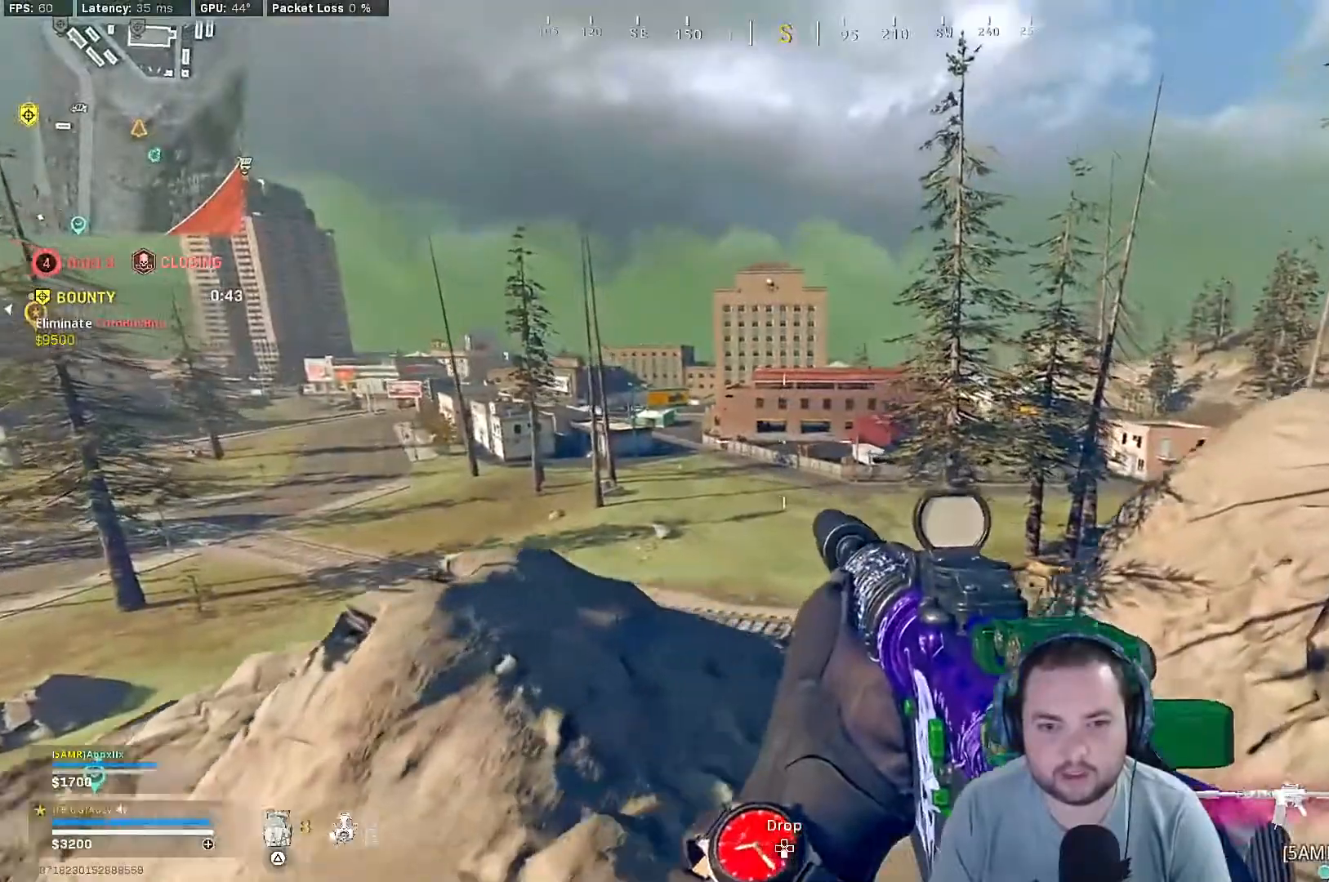
{"buttons": [], "left_stick": "up-right", "right_stick": "center", "events": []}
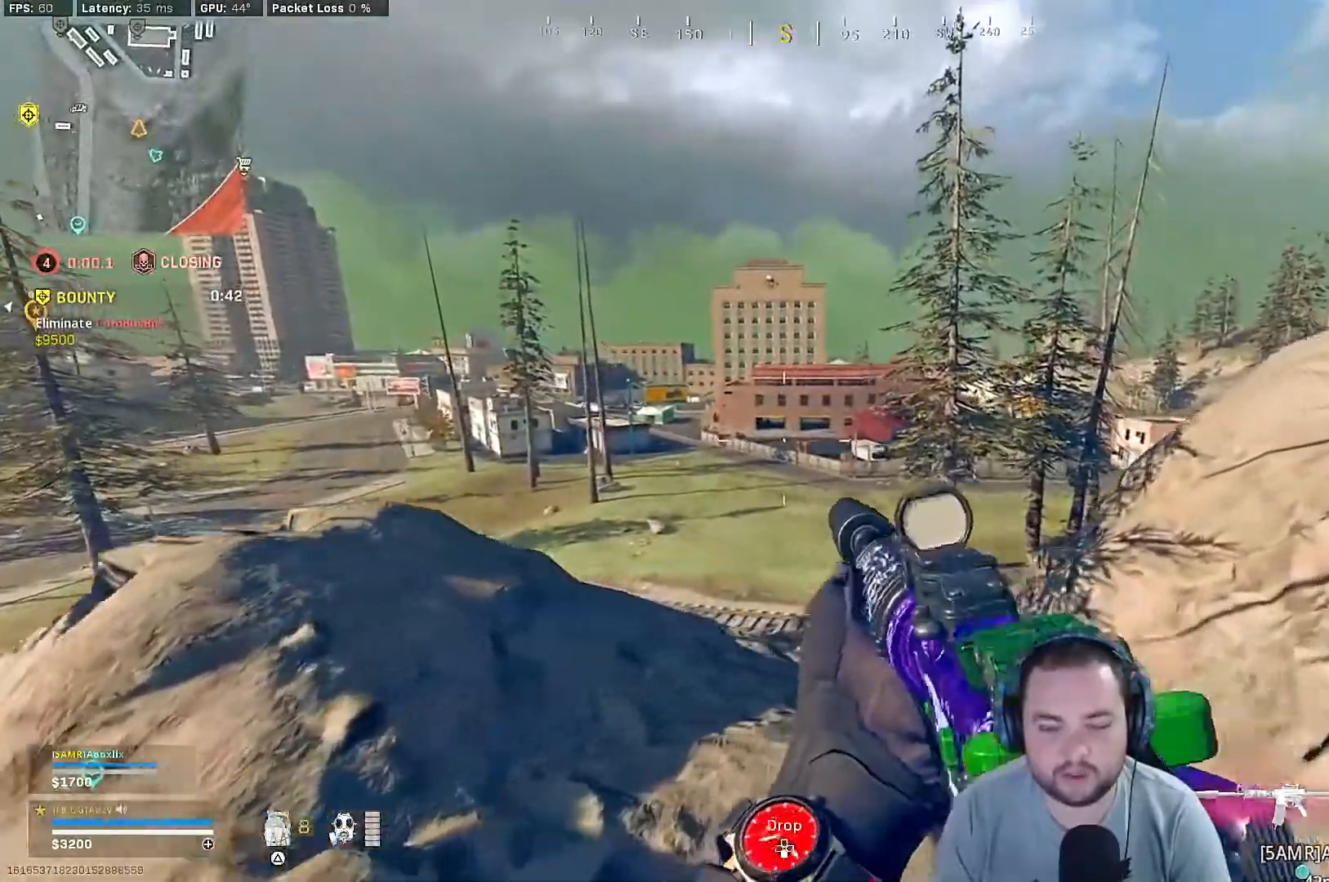
{"buttons": [], "left_stick": "up-right", "right_stick": "center", "events": [[200, "left_stick", "center"], [400, "left_stick", "up-right"]]}
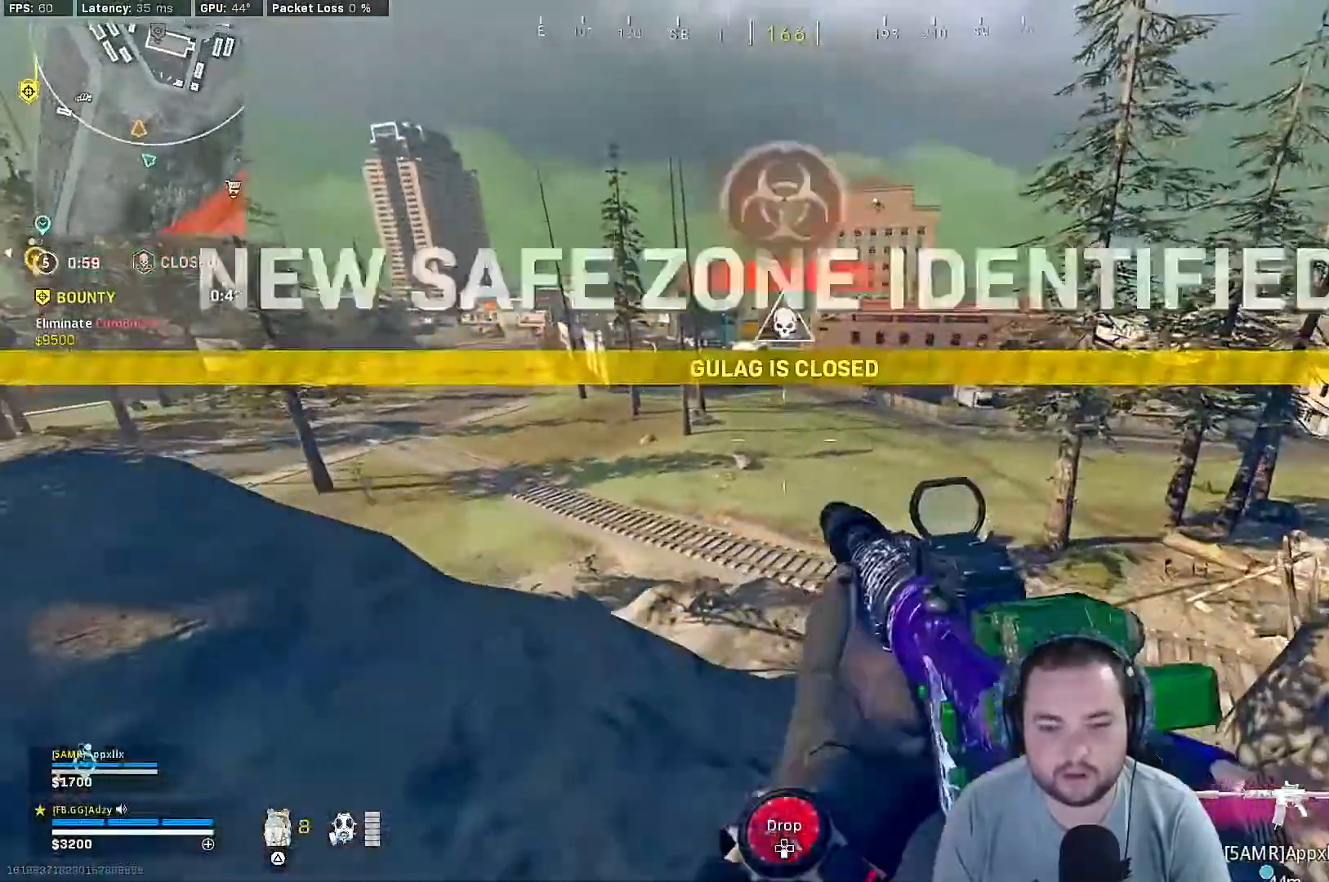
{"buttons": [], "left_stick": "up-right", "right_stick": "center", "events": [[333, "right_stick", "right"], [500, "right_stick", "center"]]}
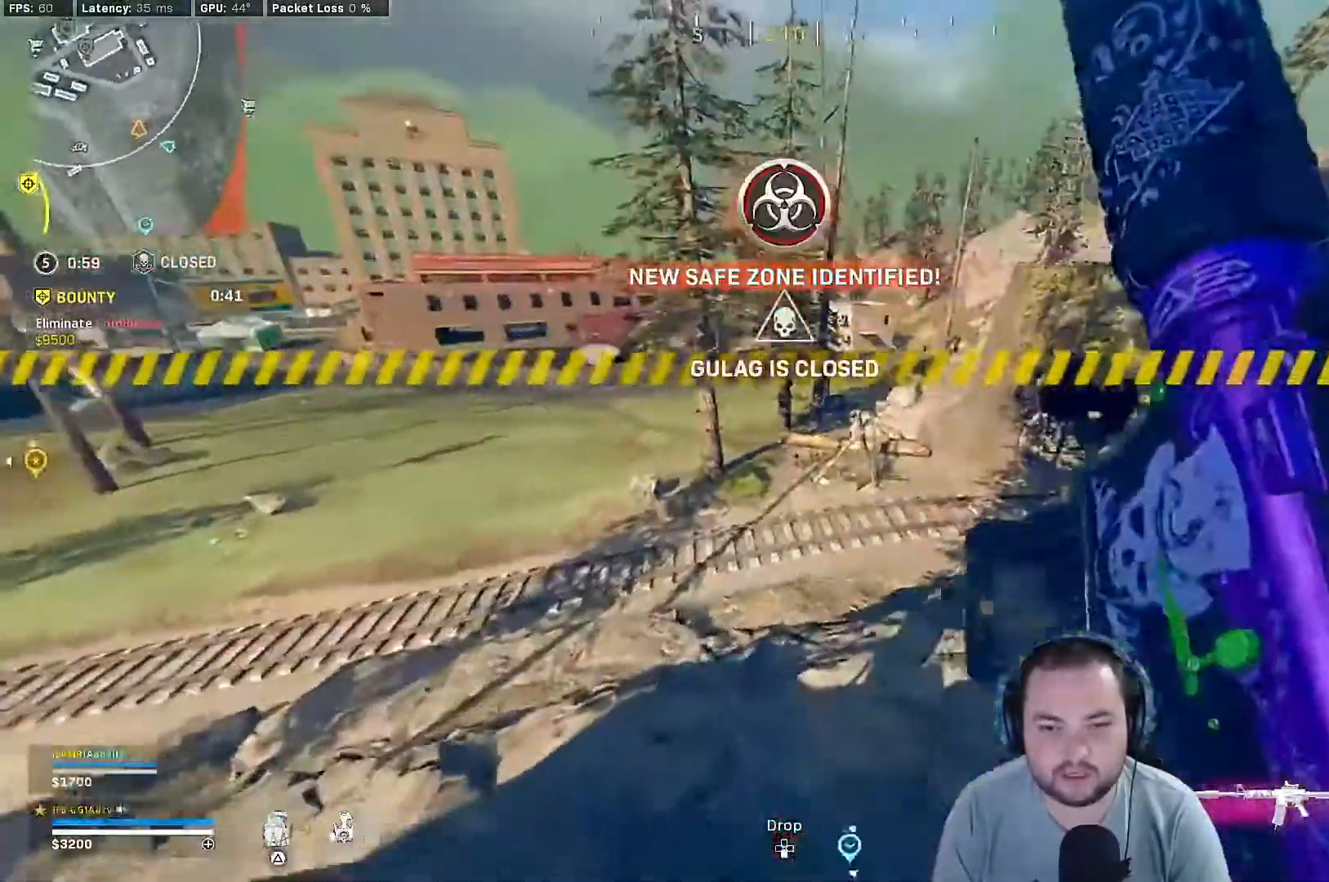
{"buttons": [], "left_stick": "up-left", "right_stick": "right", "events": [[300, "right_stick", "right"], [367, "left_stick", "up"], [500, "left_stick", "up-left"]]}
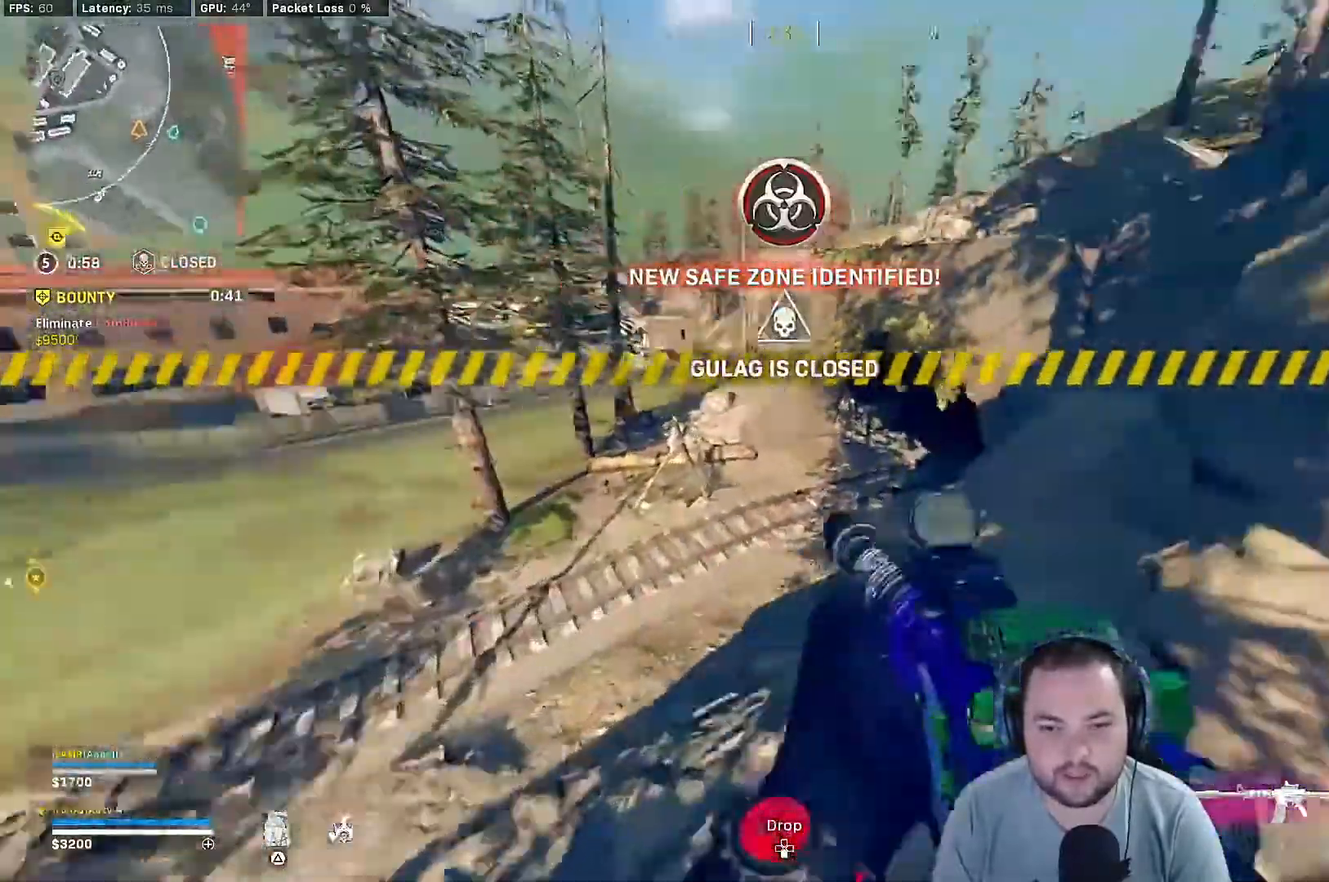
{"buttons": [], "left_stick": "up-left", "right_stick": "center", "events": [[33, "right_stick", "center"]]}
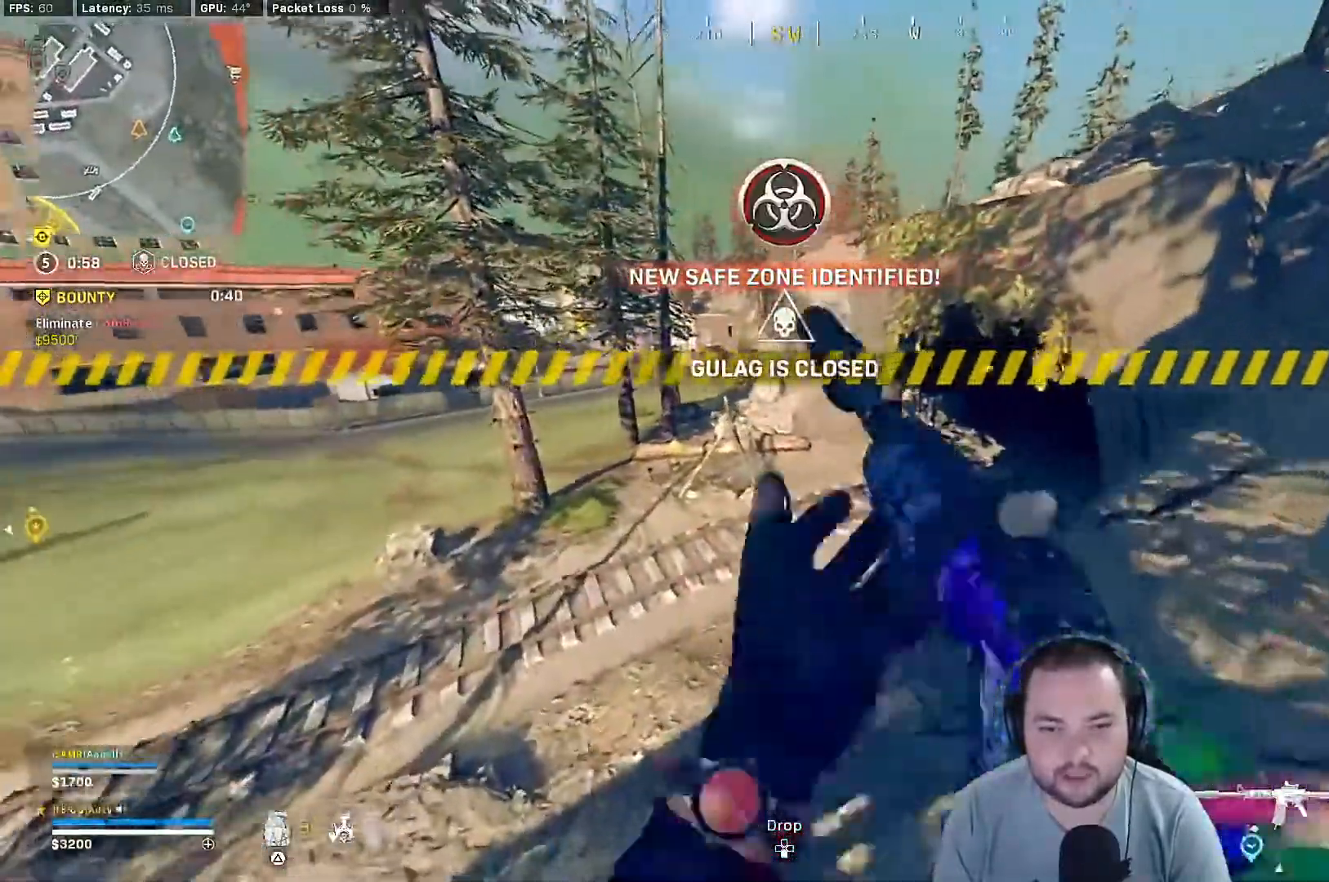
{"buttons": [], "left_stick": "up-left", "right_stick": "center", "events": []}
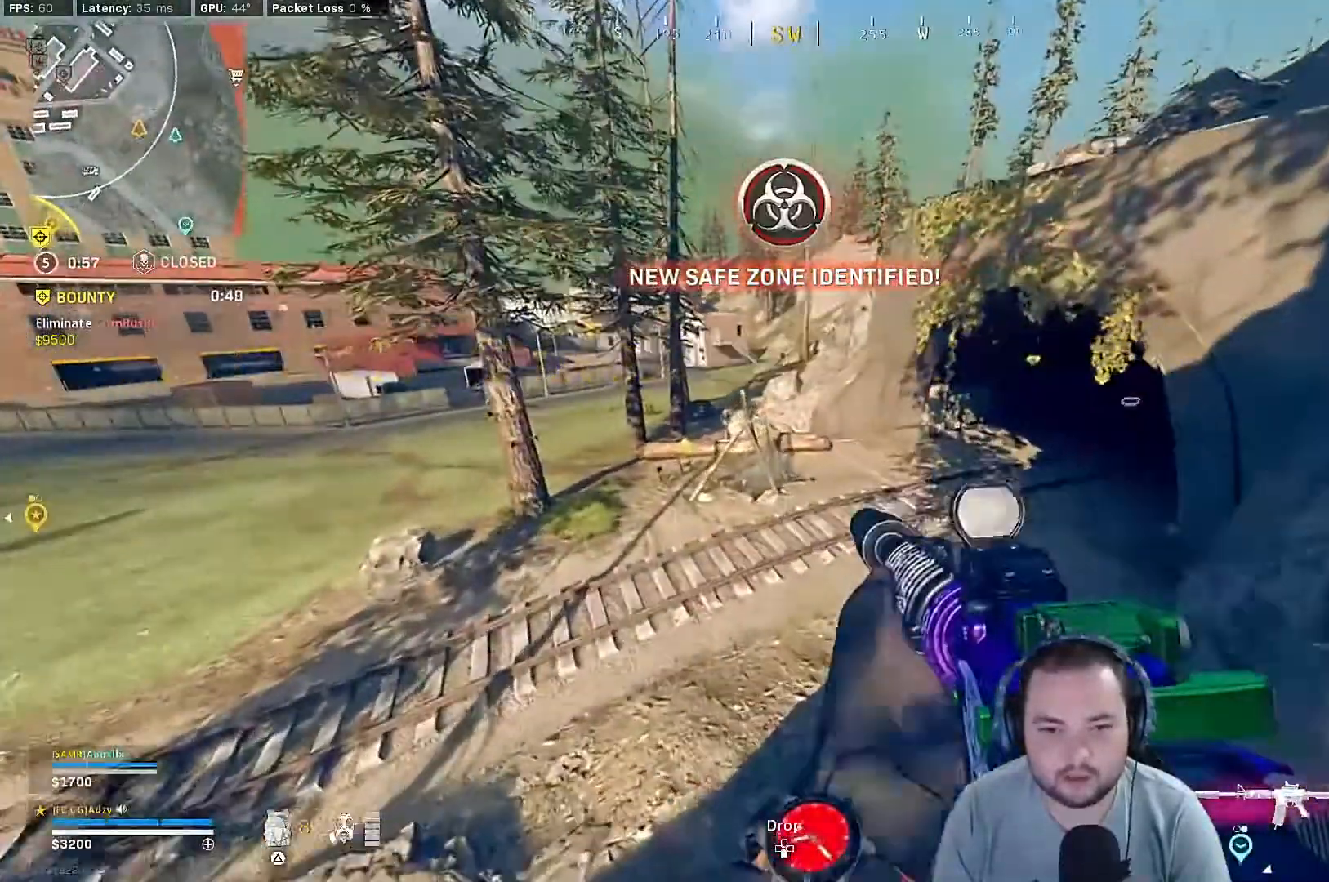
{"buttons": [], "left_stick": "up-left", "right_stick": "center", "events": []}
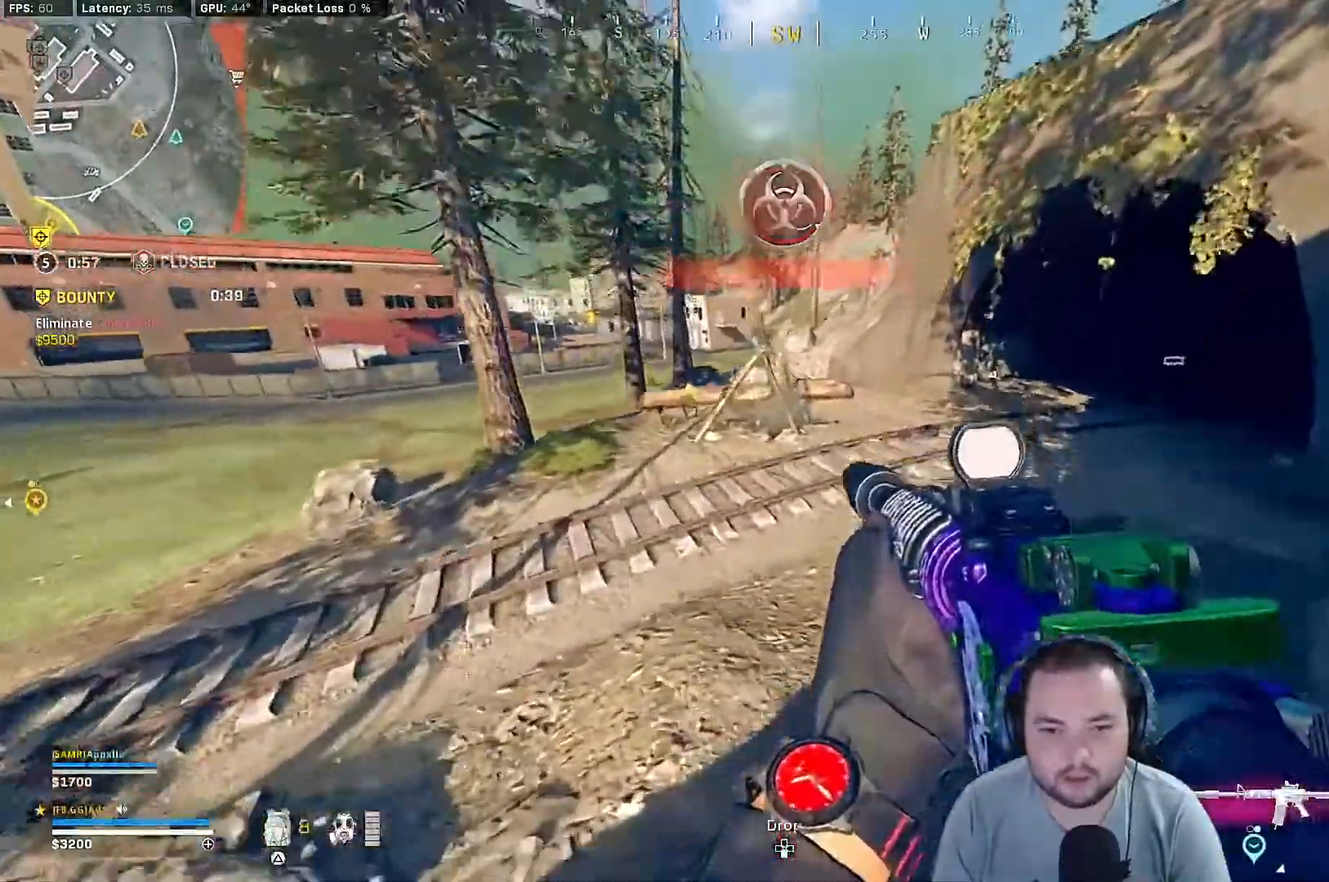
{"buttons": [], "left_stick": "up-left", "right_stick": "center", "events": []}
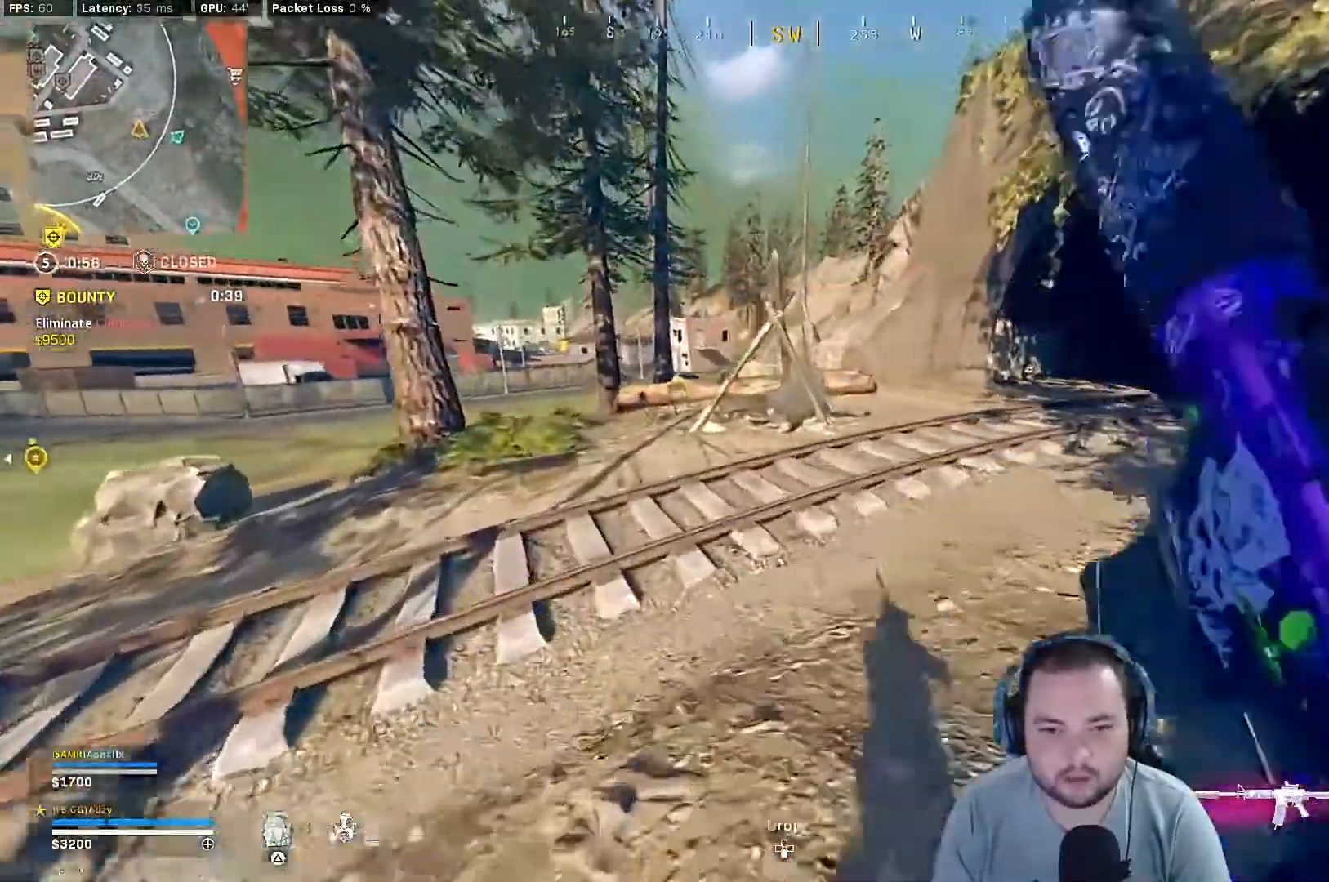
{"buttons": ["L2"], "left_stick": "up-left", "right_stick": "right", "events": [[100, "CROSS", "down"], [267, "CROSS", "up"], [300, "right_stick", "right"], [400, "L2", "down"]]}
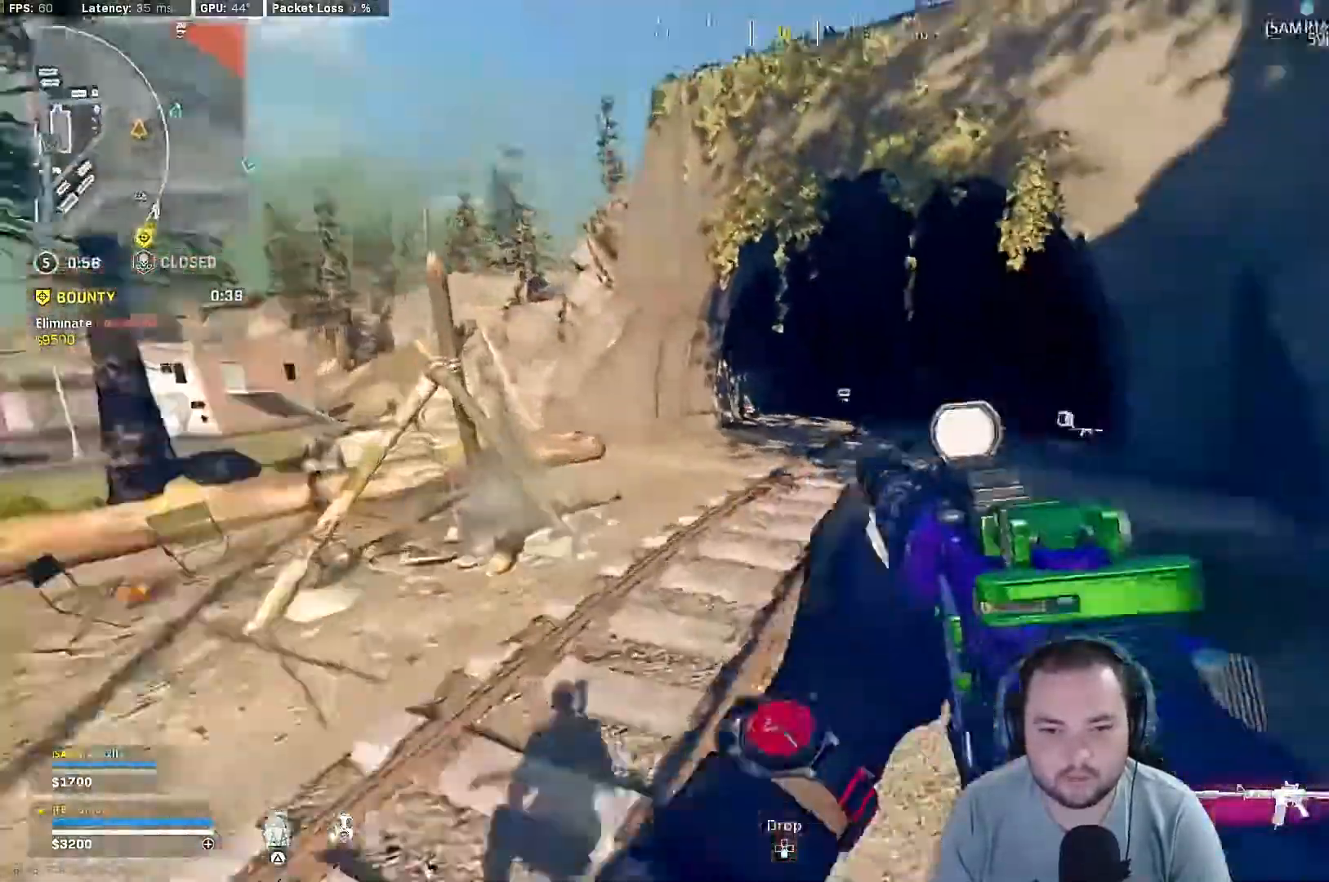
{"buttons": ["L2"], "left_stick": "up-left", "right_stick": "center", "events": [[467, "right_stick", "center"]]}
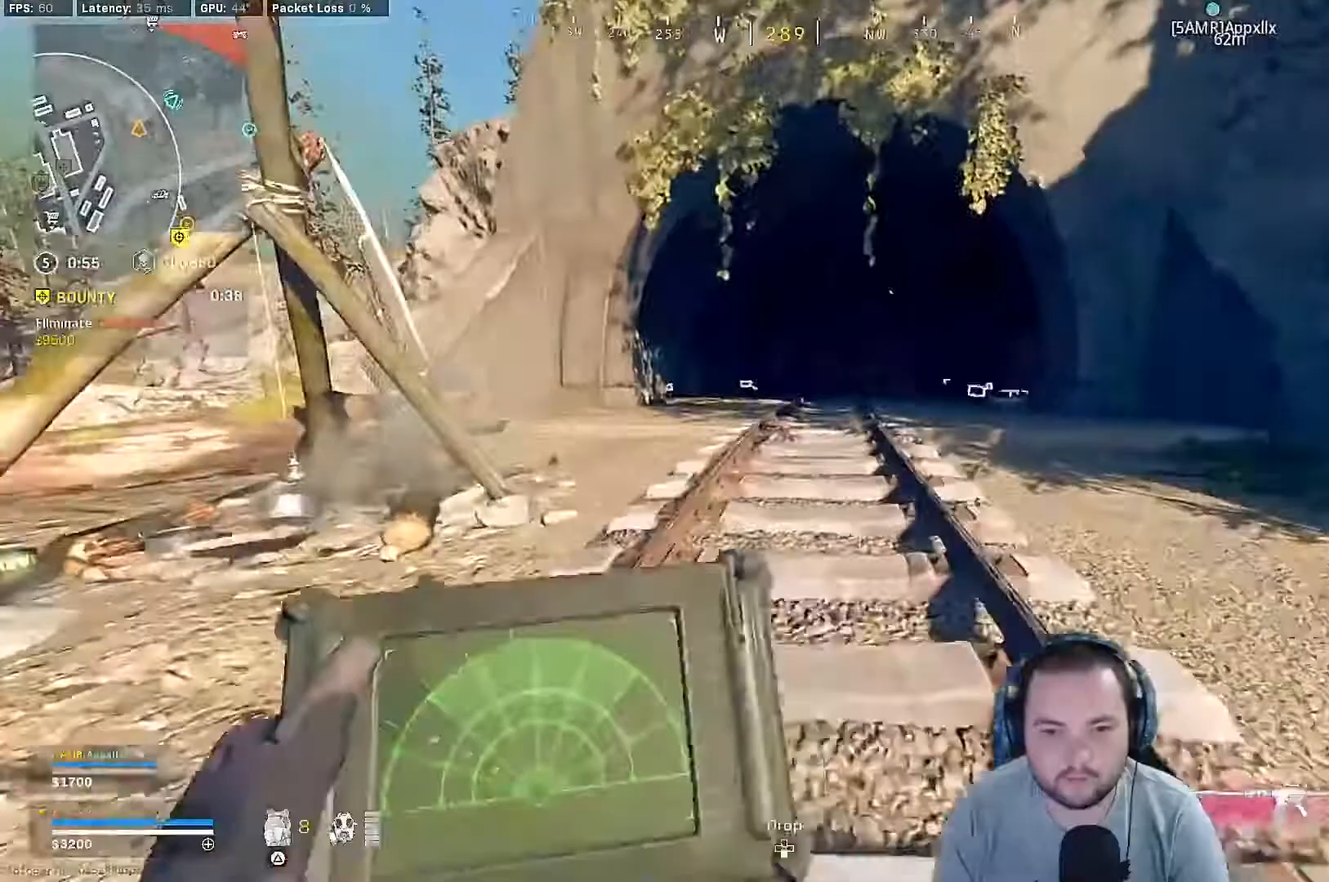
{"buttons": ["L2"], "left_stick": "up-left", "right_stick": "center", "events": []}
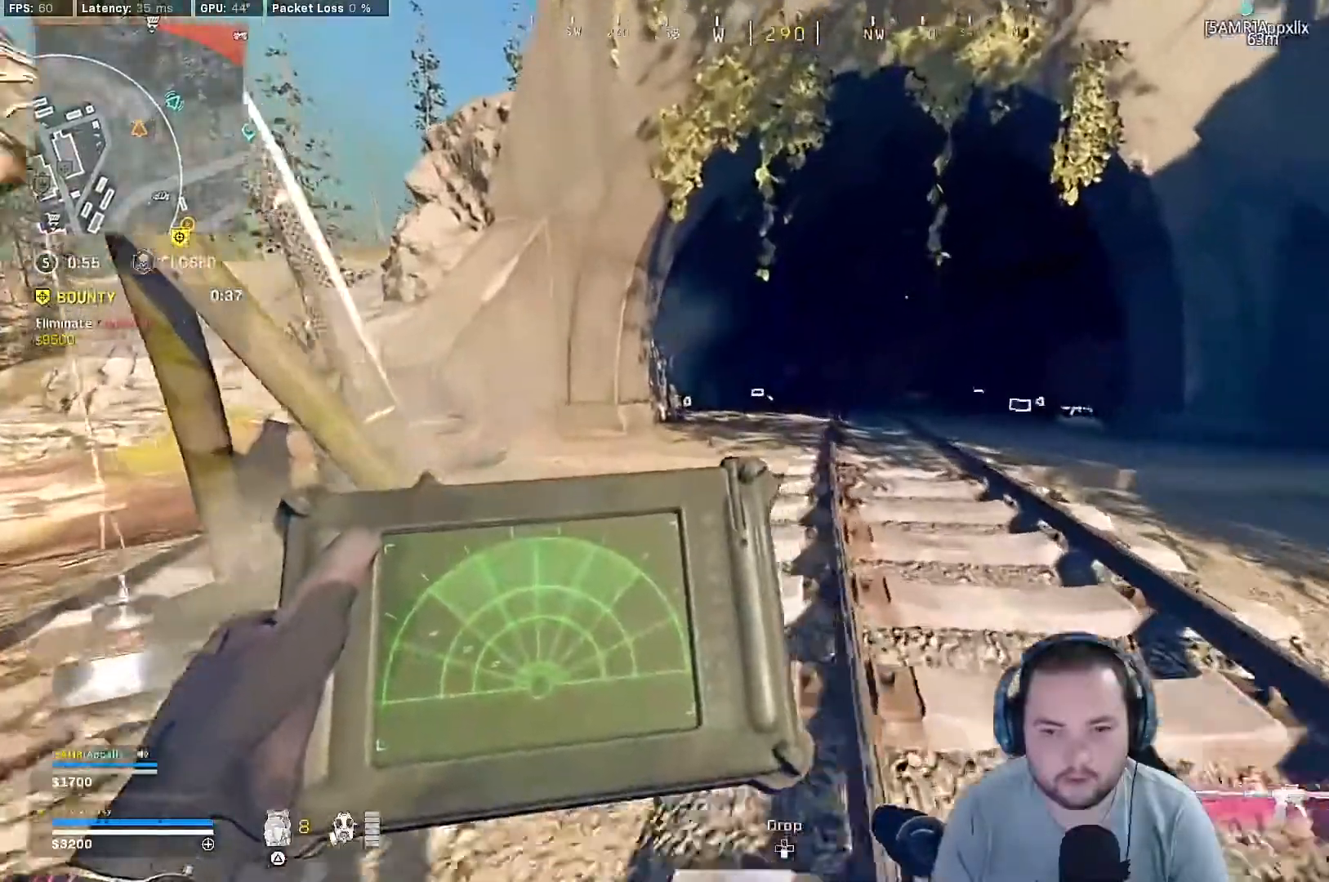
{"buttons": [], "left_stick": "center", "right_stick": "center", "events": [[433, "L2", "up"], [433, "left_stick", "center"]]}
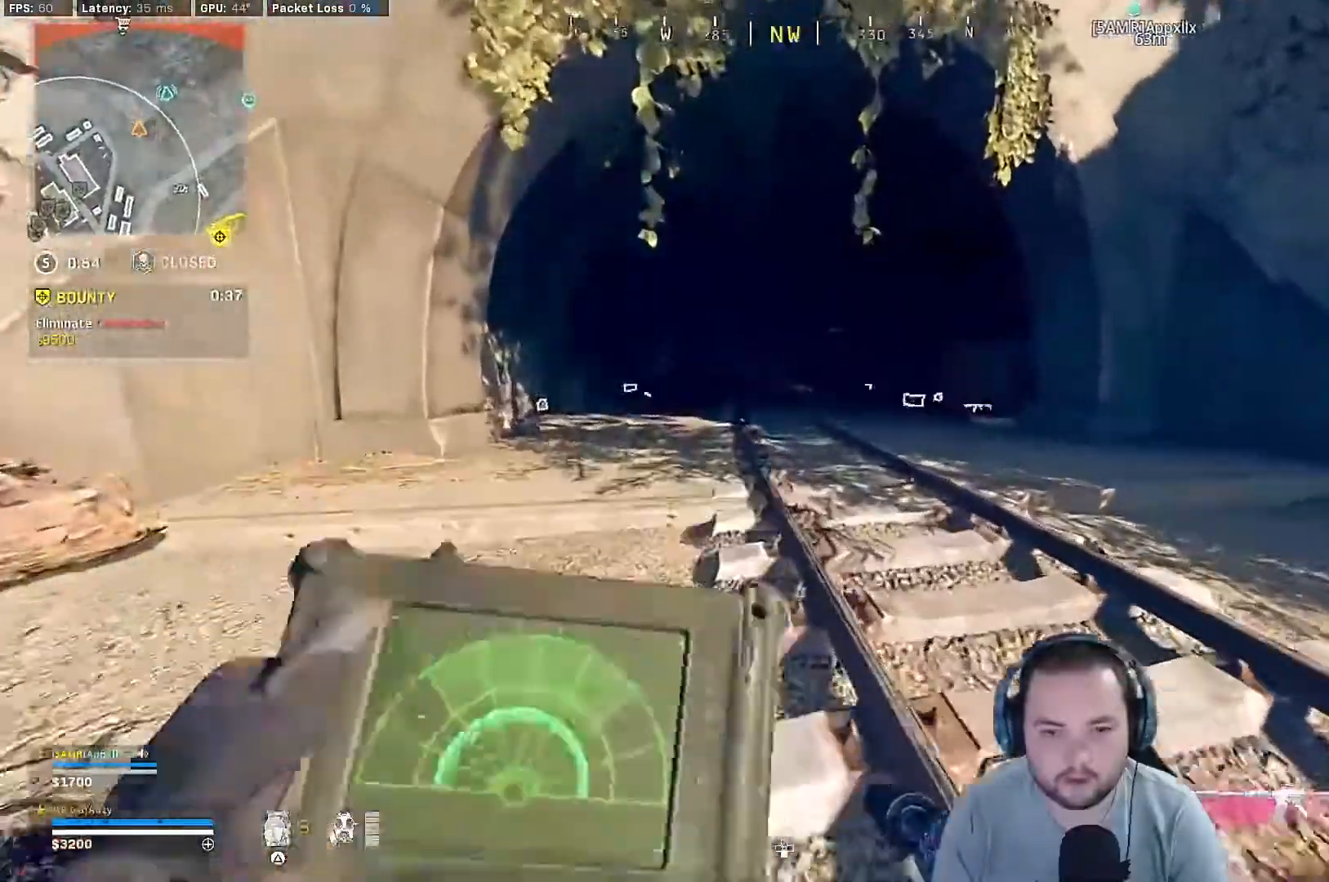
{"buttons": [], "left_stick": "up", "right_stick": "center", "events": [[67, "left_stick", "up"], [400, "TRIANGLE", "down"], [500, "TRIANGLE", "up"]]}
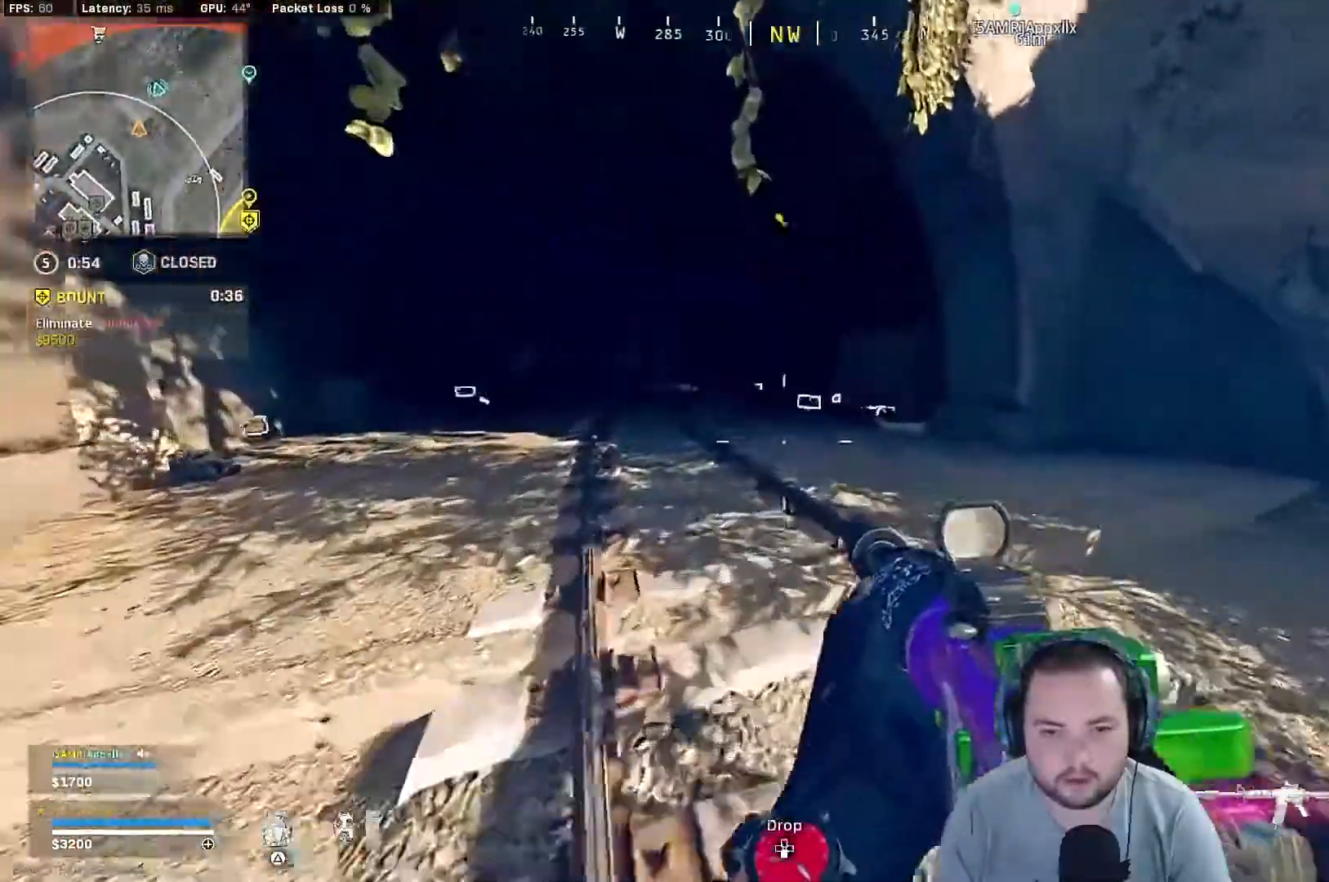
{"buttons": [], "left_stick": "up", "right_stick": "center", "events": [[100, "TRIANGLE", "down"], [167, "TRIANGLE", "up"]]}
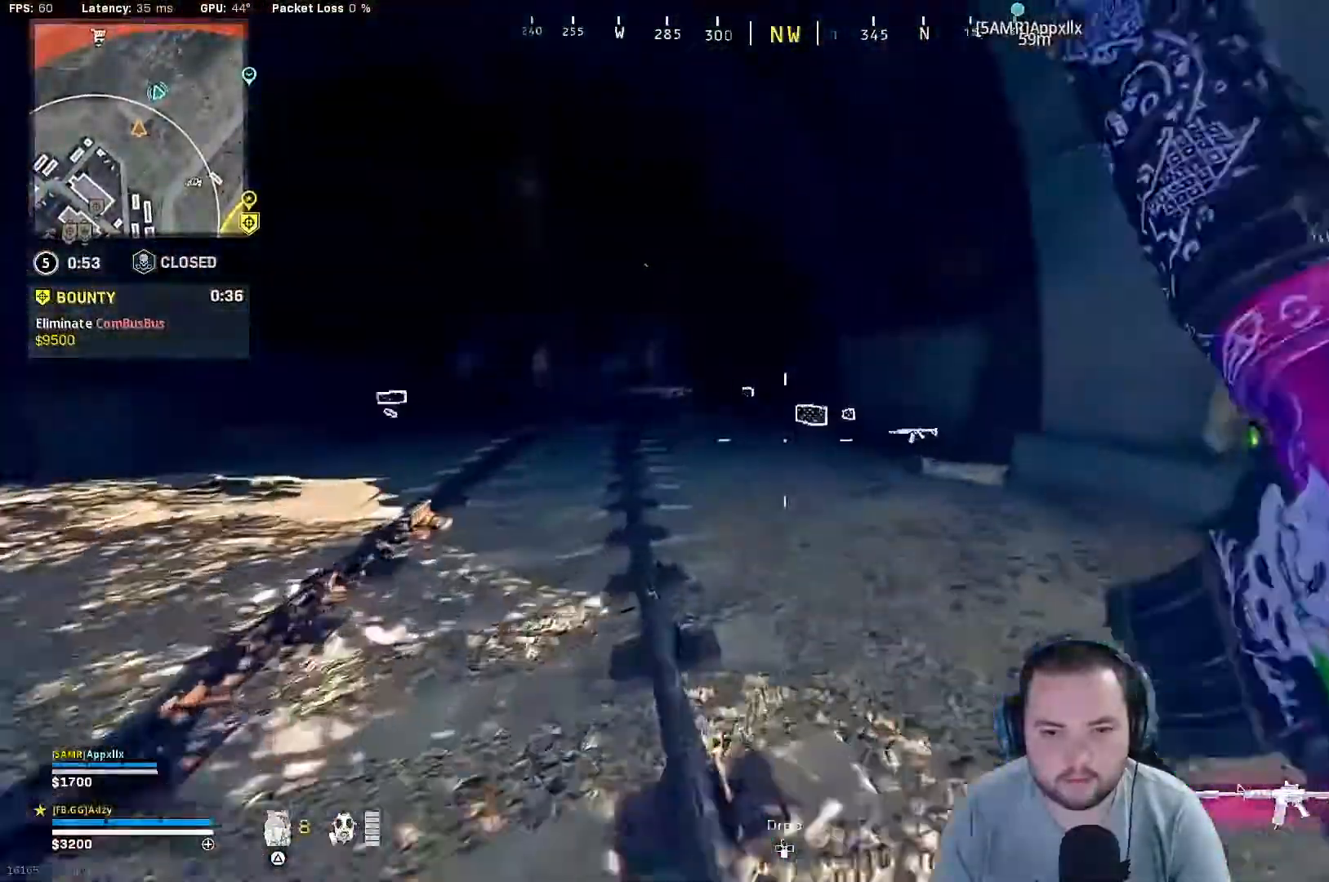
{"buttons": ["L3"], "left_stick": "up", "right_stick": "center", "events": [[33, "R3", "down"], [133, "R3", "up"], [367, "R3", "down"], [467, "R3", "up"], [500, "L3", "down"]]}
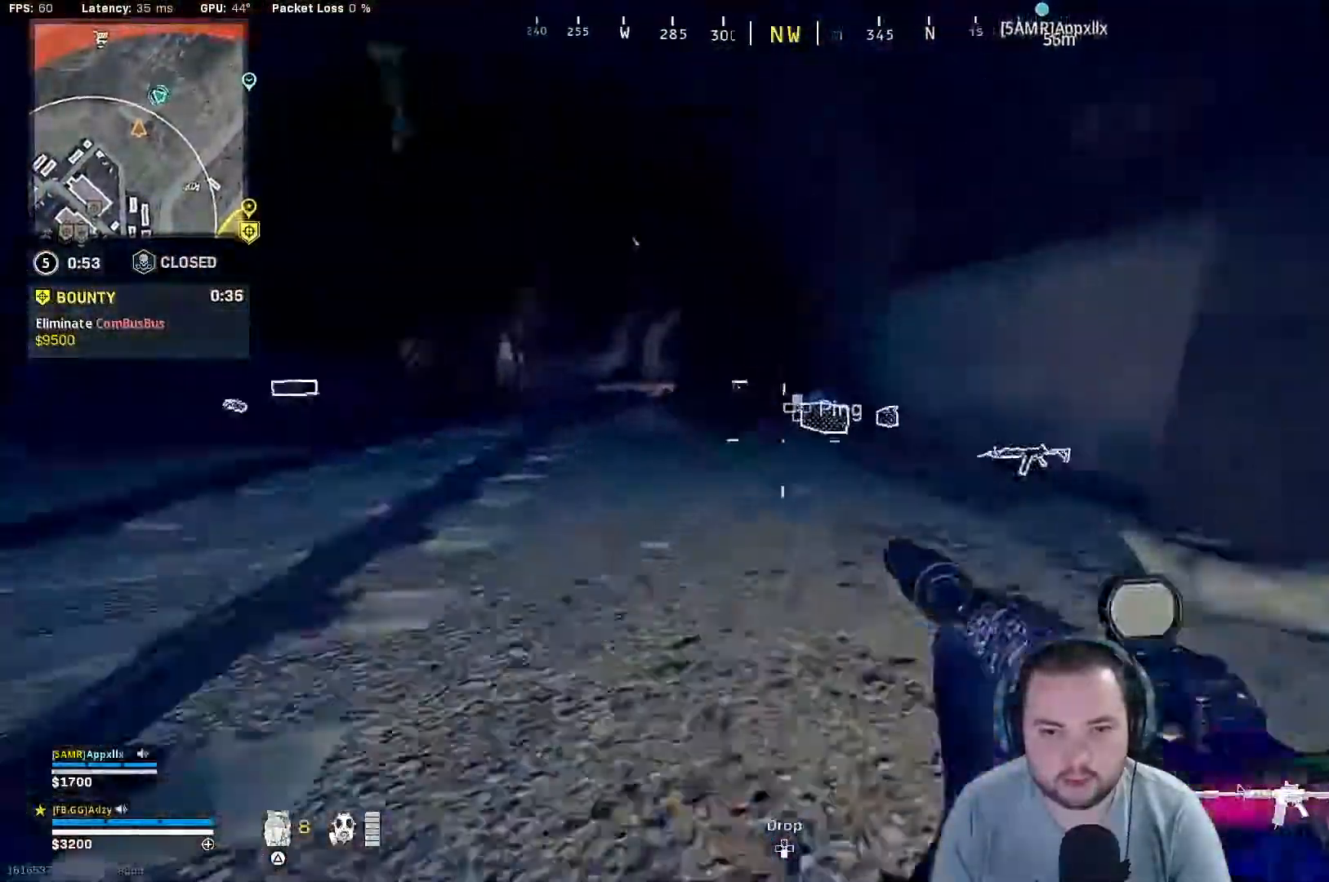
{"buttons": [], "left_stick": "up", "right_stick": "center", "events": [[100, "L3", "up"]]}
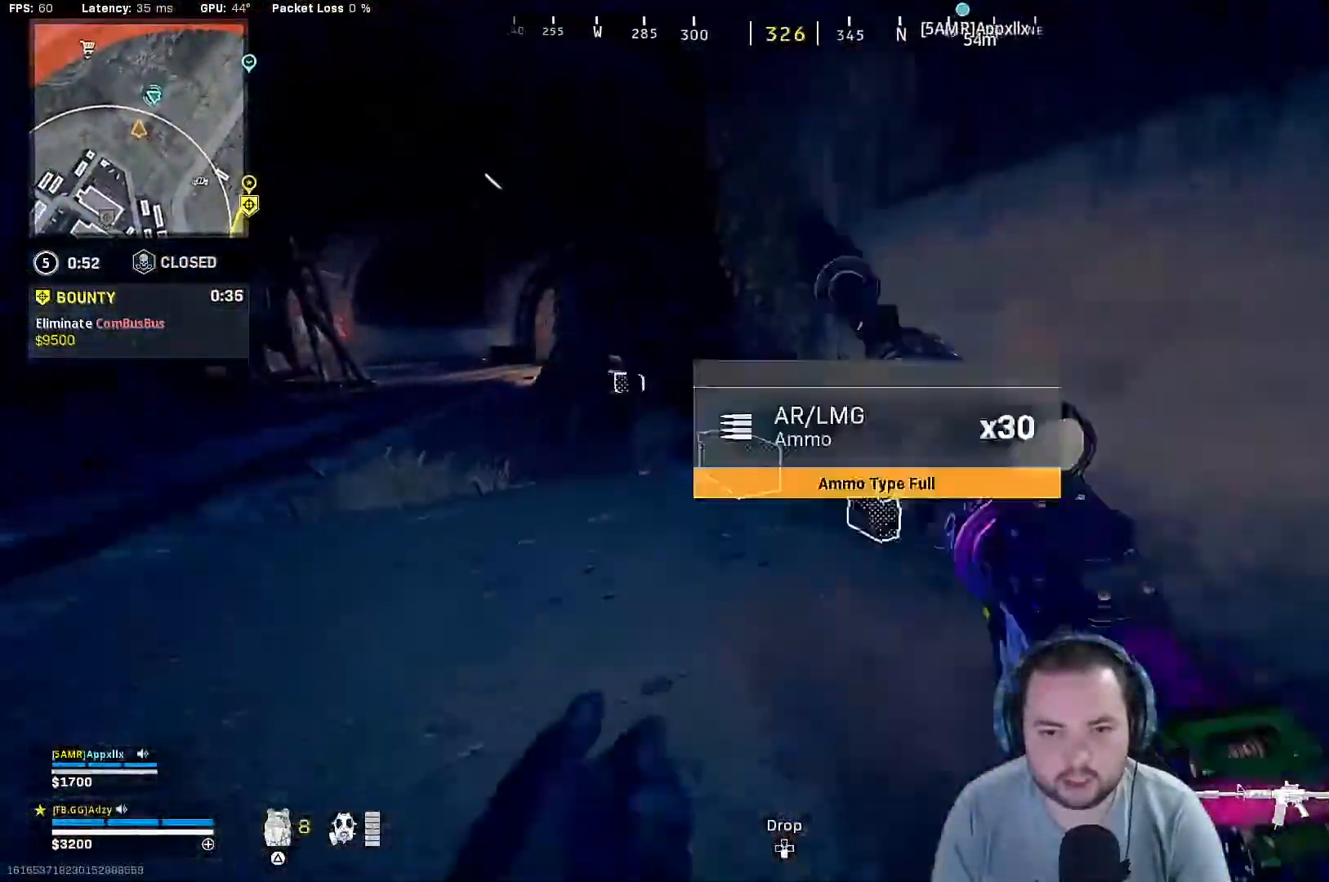
{"buttons": [], "left_stick": "down-right", "right_stick": "down-left", "events": [[133, "SQUARE", "down"], [267, "SQUARE", "up"], [400, "left_stick", "down-right"], [433, "right_stick", "down-left"]]}
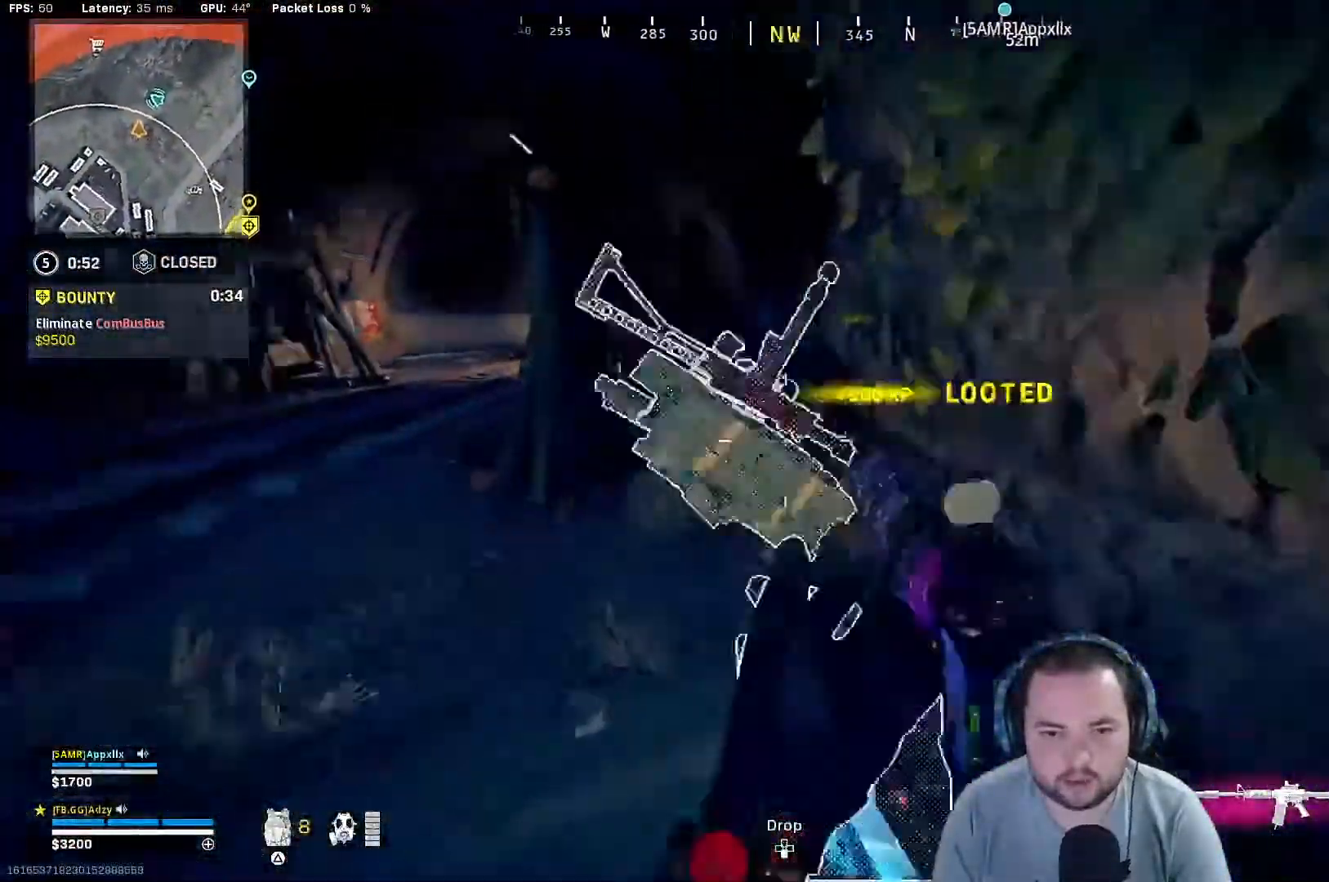
{"buttons": [], "left_stick": "up", "right_stick": "center", "events": [[267, "left_stick", "center"], [467, "left_stick", "up"], [467, "right_stick", "center"]]}
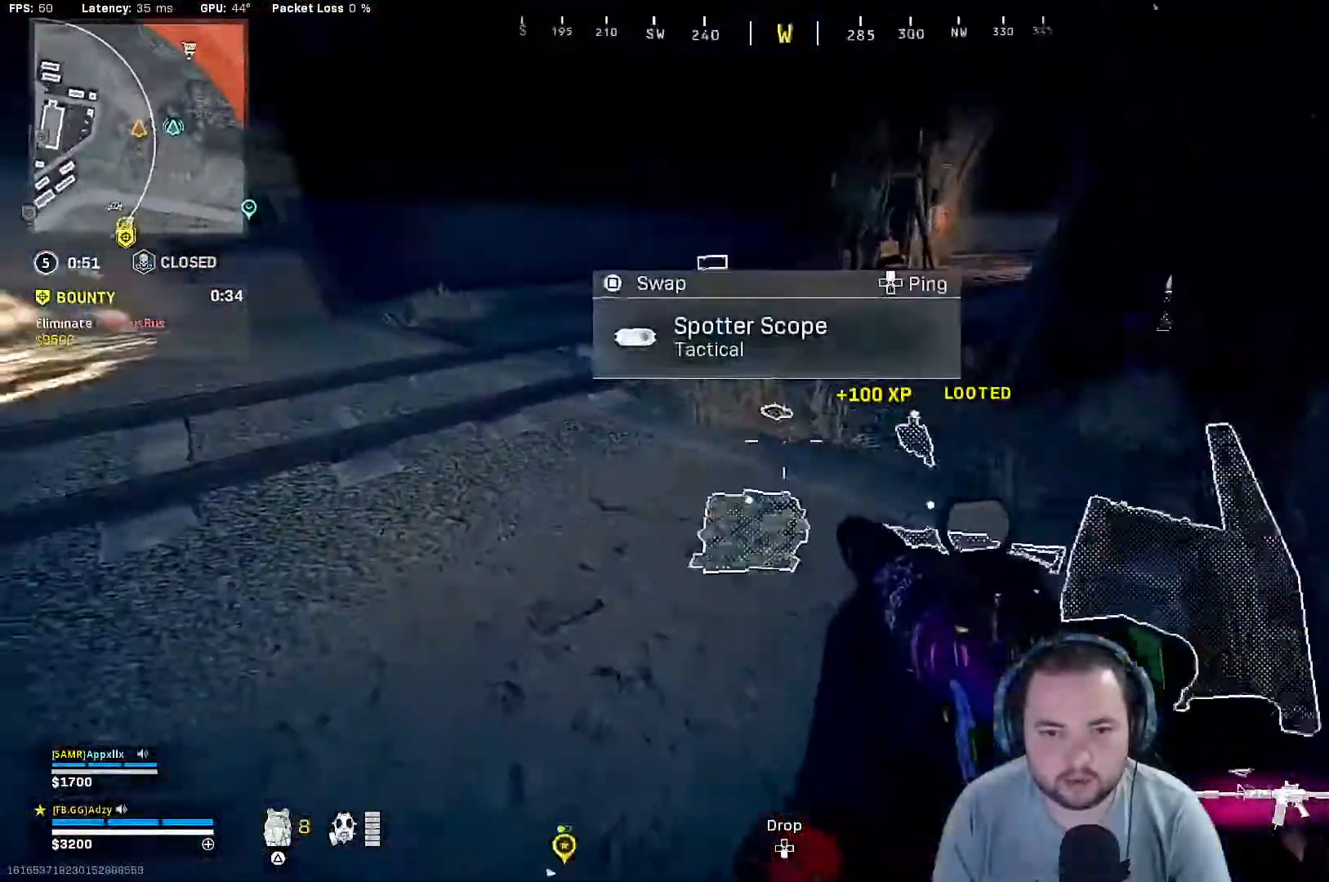
{"buttons": [], "left_stick": "up", "right_stick": "right", "events": [[100, "right_stick", "right"]]}
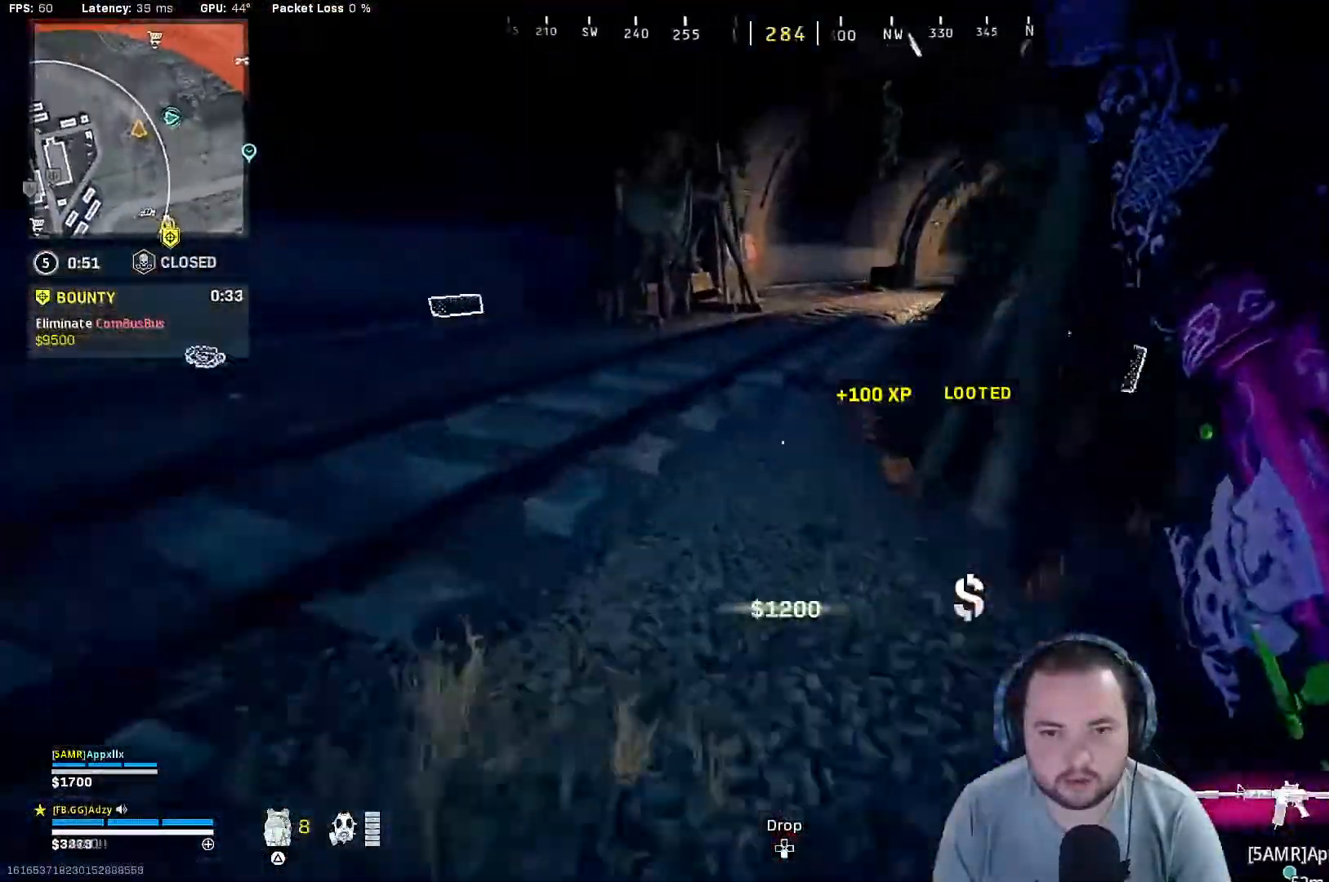
{"buttons": [], "left_stick": "up", "right_stick": "center", "events": [[400, "right_stick", "center"]]}
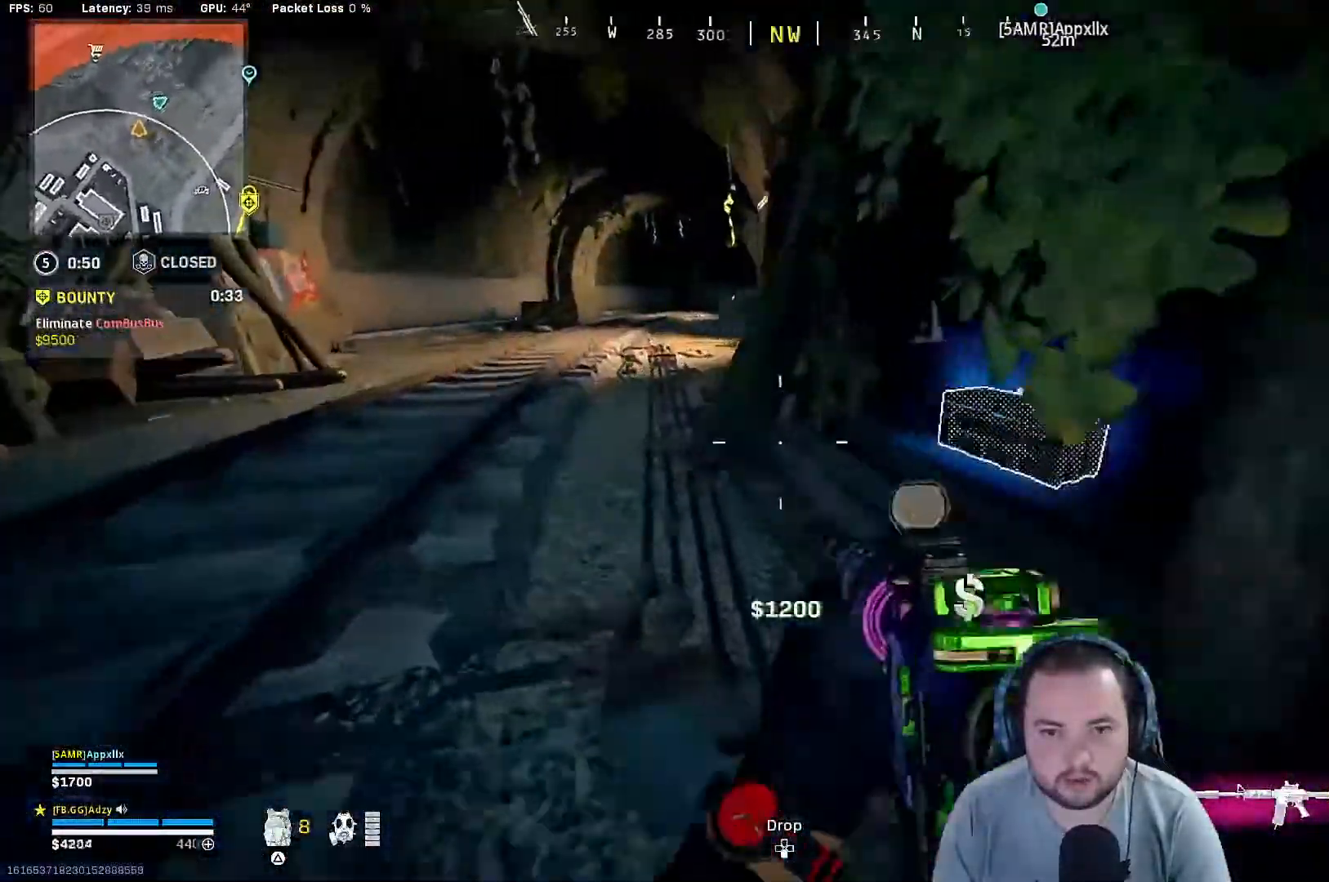
{"buttons": [], "left_stick": "down", "right_stick": "center", "events": [[100, "right_stick", "right"], [333, "right_stick", "center"], [400, "SQUARE", "down"], [400, "left_stick", "right"], [467, "left_stick", "down"], [500, "SQUARE", "up"]]}
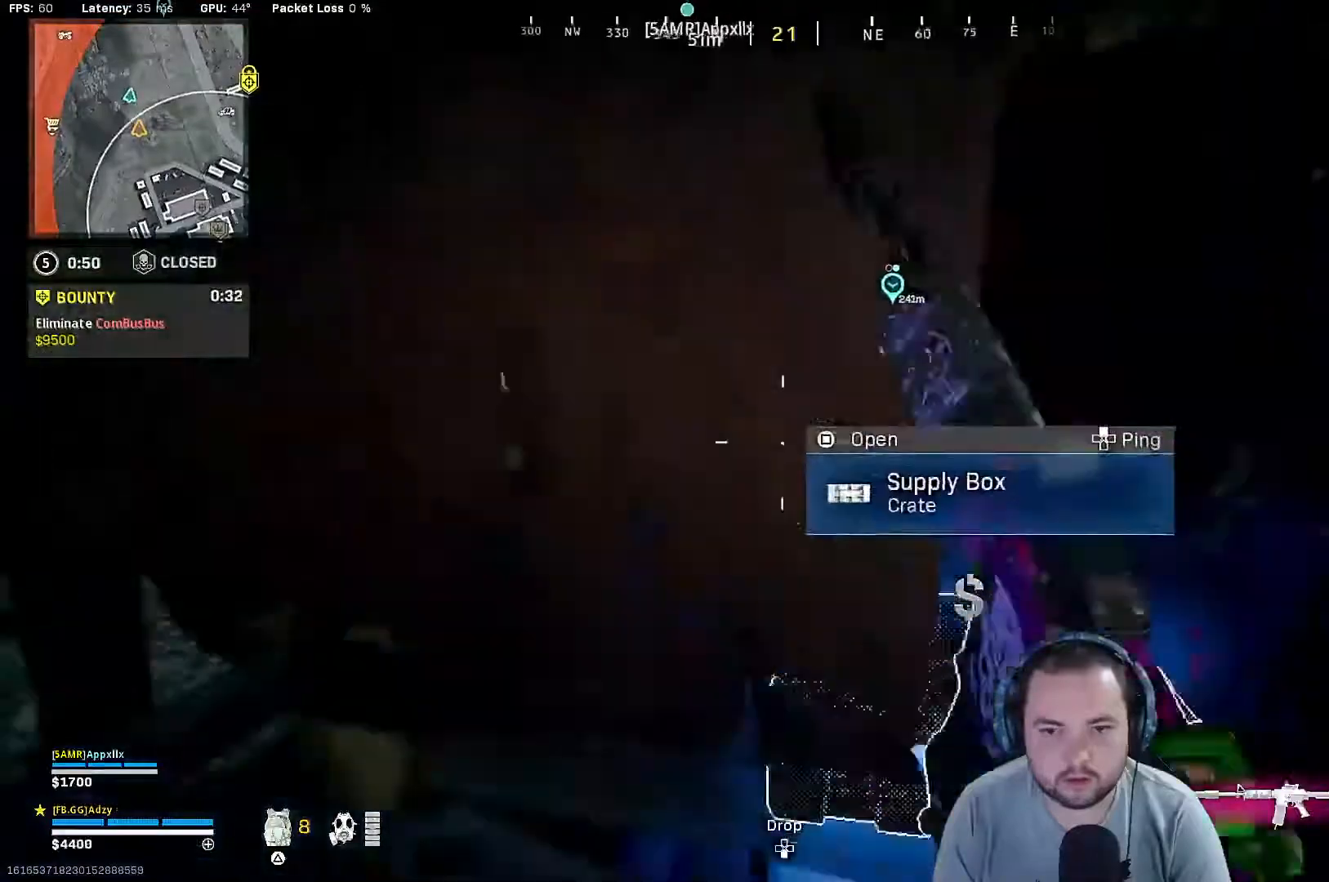
{"buttons": [], "left_stick": "center", "right_stick": "right", "events": [[167, "right_stick", "right"], [300, "right_stick", "center"], [467, "left_stick", "center"], [467, "right_stick", "right"]]}